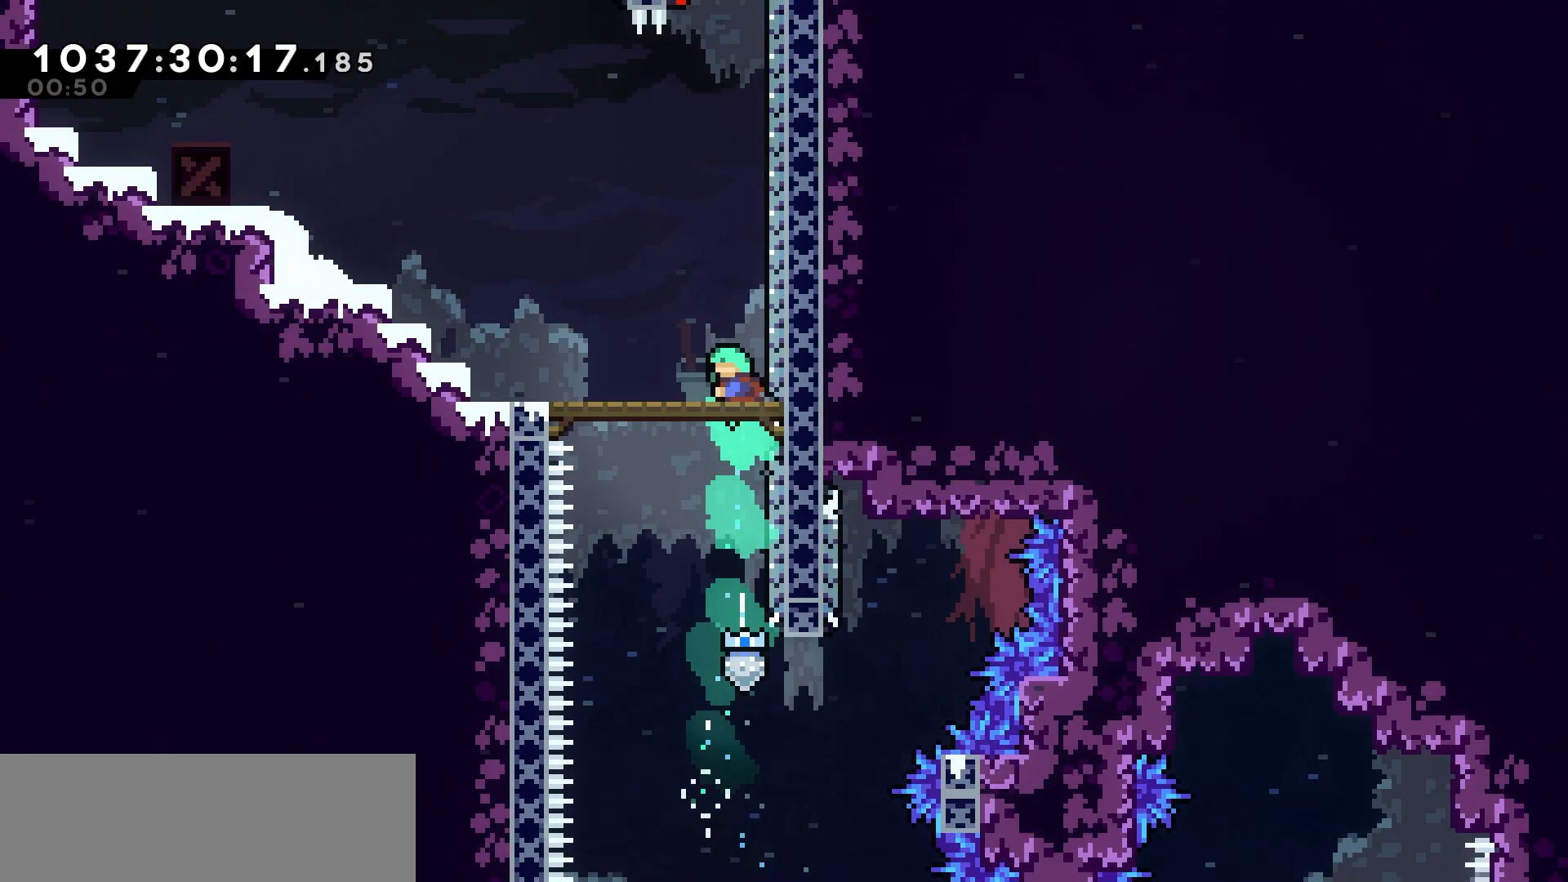
Gameplay with keyboard; each line is a JSON object with the keys held at the frame after it. "events" lists presses ("down") and releases ("up") of "dash", "demo", "down", "grab", "jump", "jump2", "left", "pause", "right", "talk" and "up" between this image and that frame as [ms after this image, input, new state], when the widget could be followed in between. No other keys are recorded. Mouse input is not recorded. Key names are as the overlay labels them; some are game actions (e.g. jump) rather than physical keys.
{"keys": ["right", "up"], "events": [[383, "right", "down"]]}
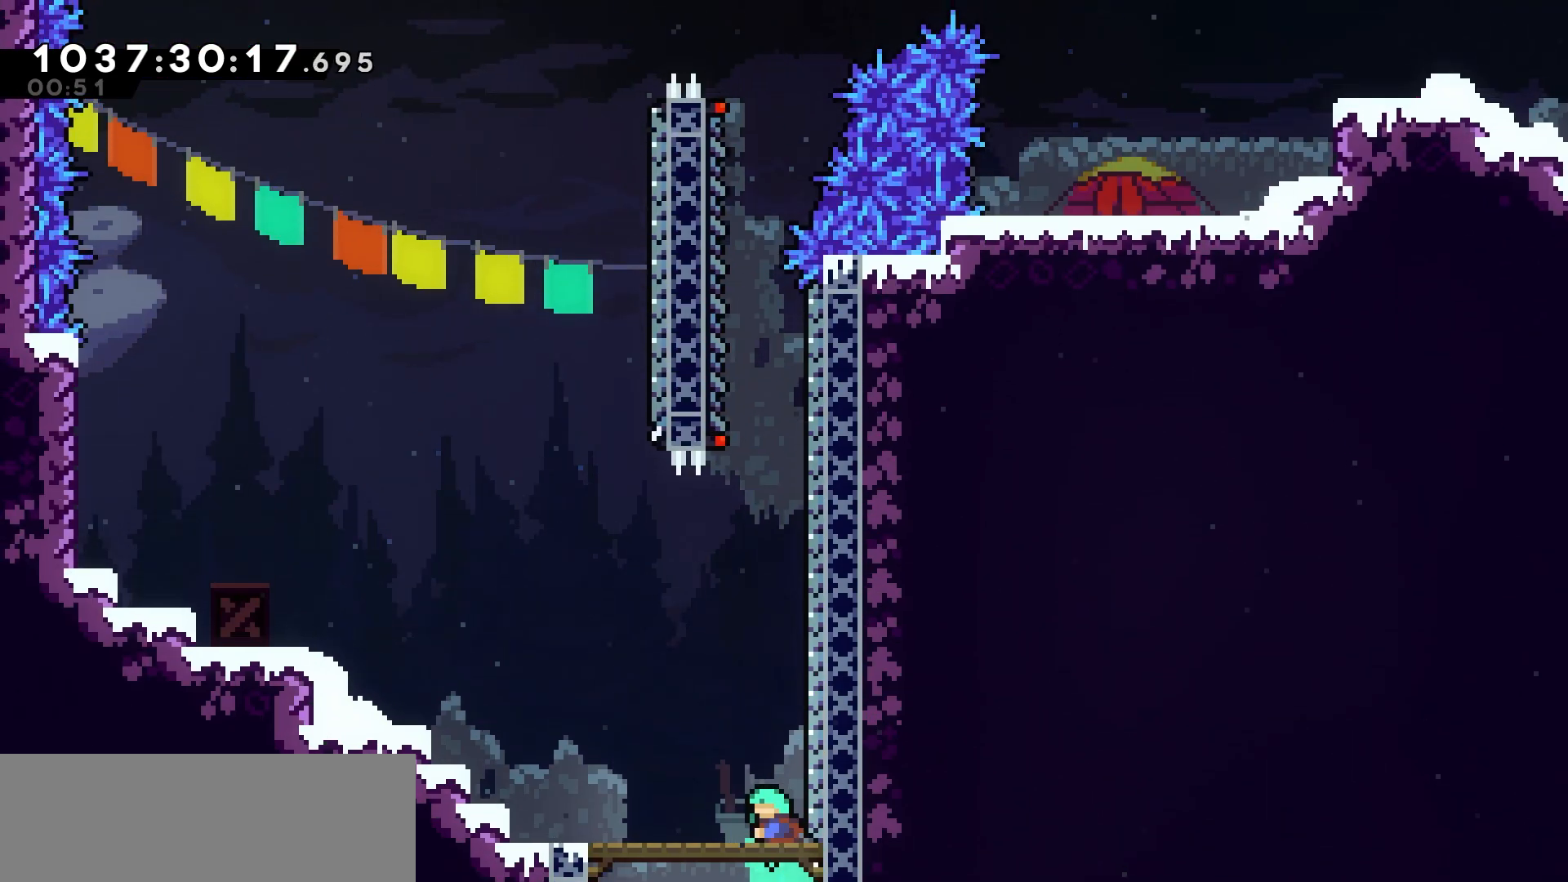
{"keys": ["jump", "right"], "events": [[167, "right", "up"], [200, "up", "up"], [267, "jump", "down"], [500, "right", "down"]]}
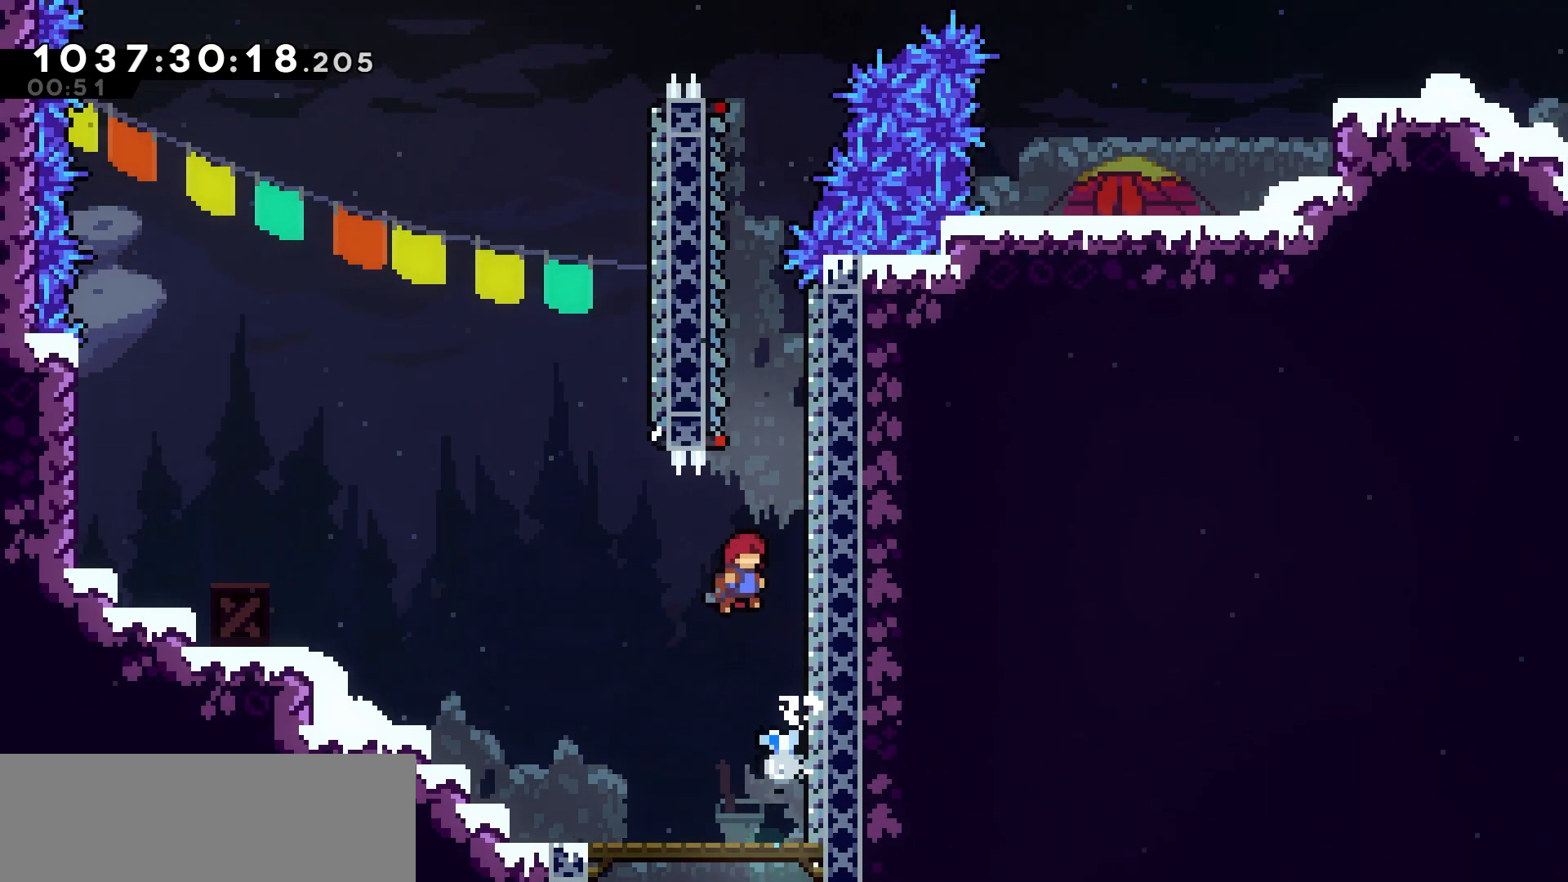
{"keys": ["jump", "right"], "events": [[150, "jump", "up"], [200, "right", "up"], [217, "jump", "down"], [383, "right", "down"]]}
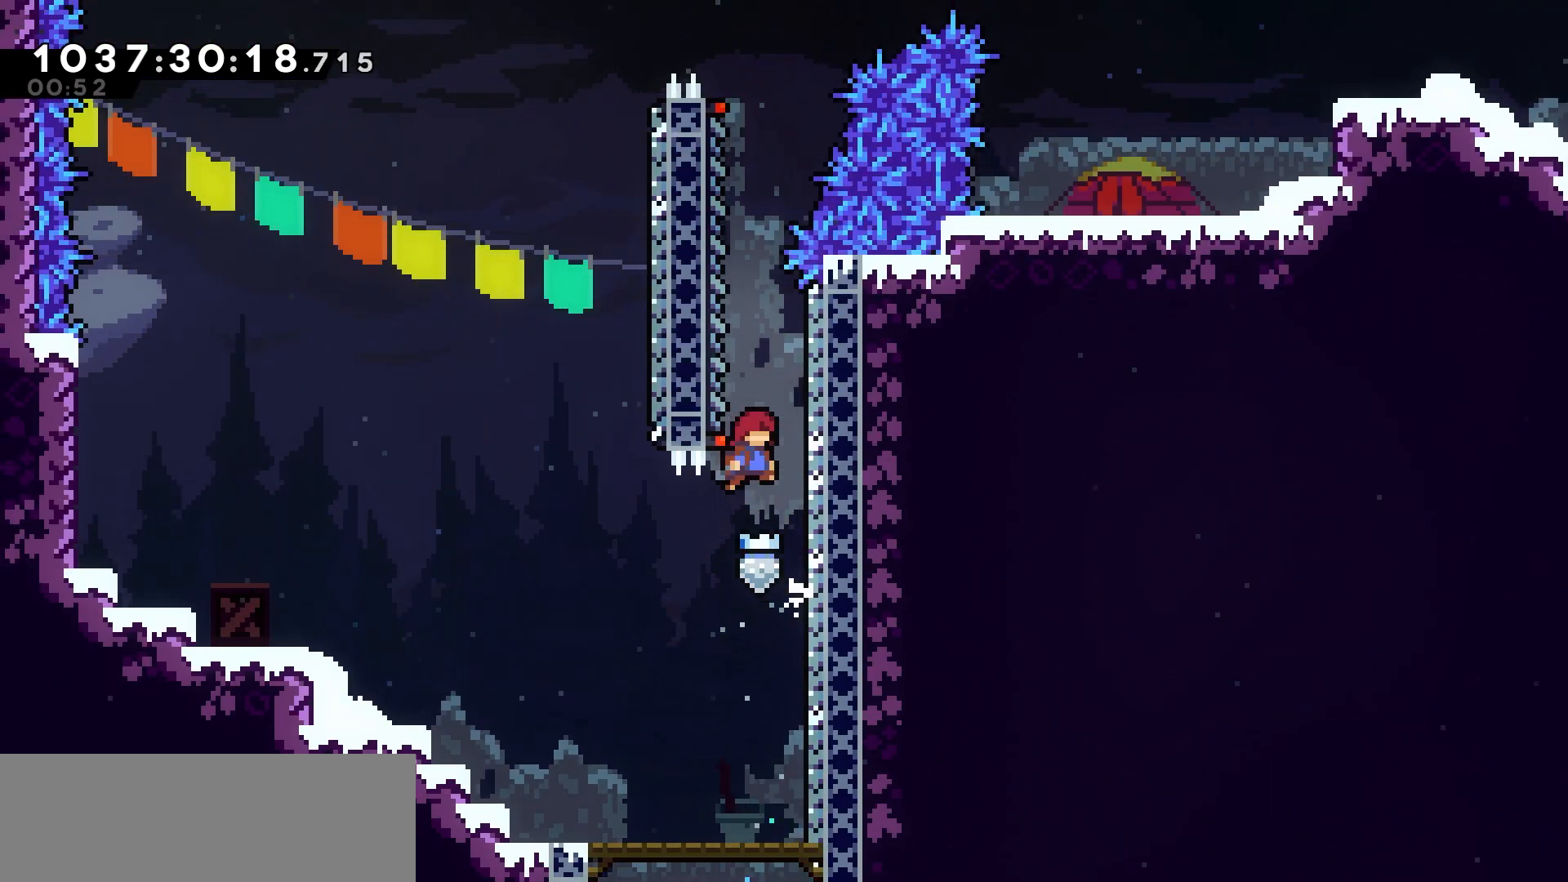
{"keys": ["grab", "jump", "left"], "events": [[100, "jump", "up"], [133, "jump", "down"], [133, "right", "up"], [200, "left", "down"], [283, "grab", "down"]]}
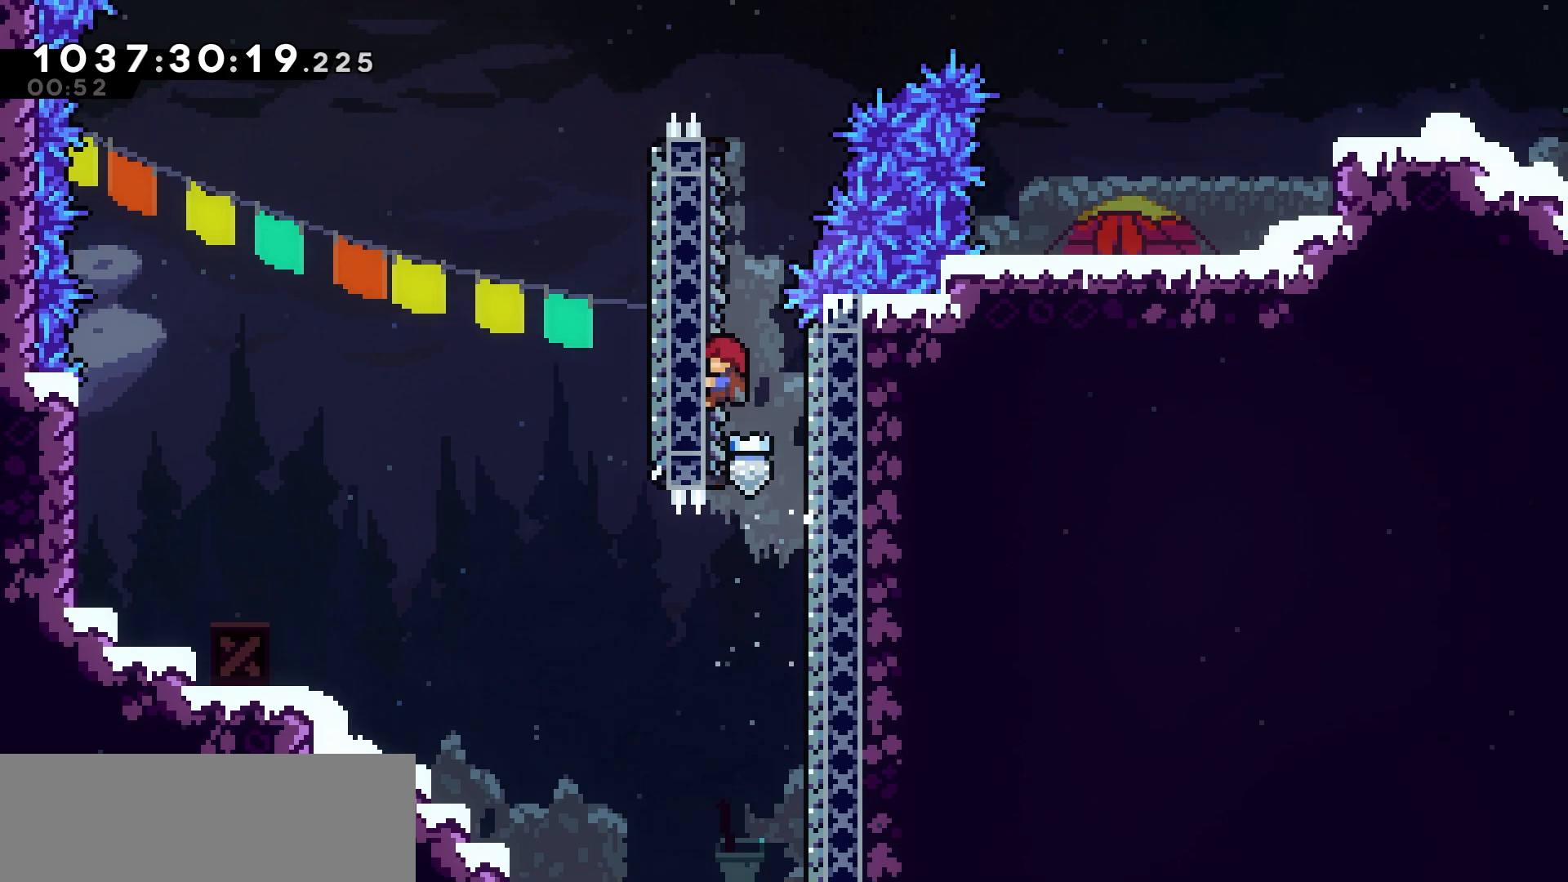
{"keys": ["grab", "left"], "events": [[67, "jump", "up"]]}
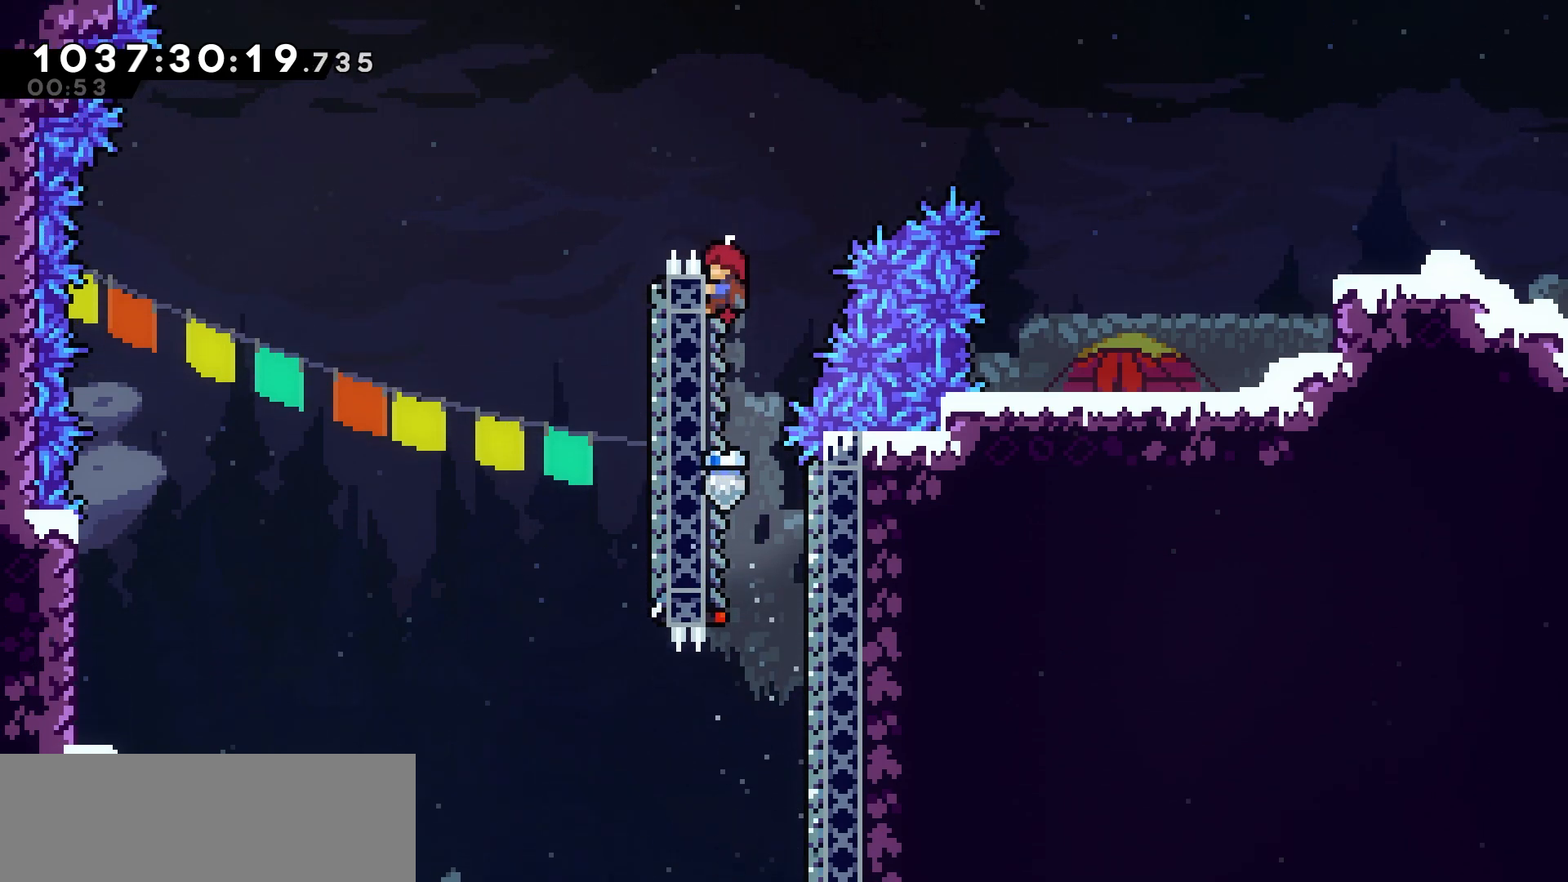
{"keys": ["left", "up"], "events": [[50, "jump", "down"], [383, "up", "down"], [467, "grab", "up"], [500, "jump", "up"]]}
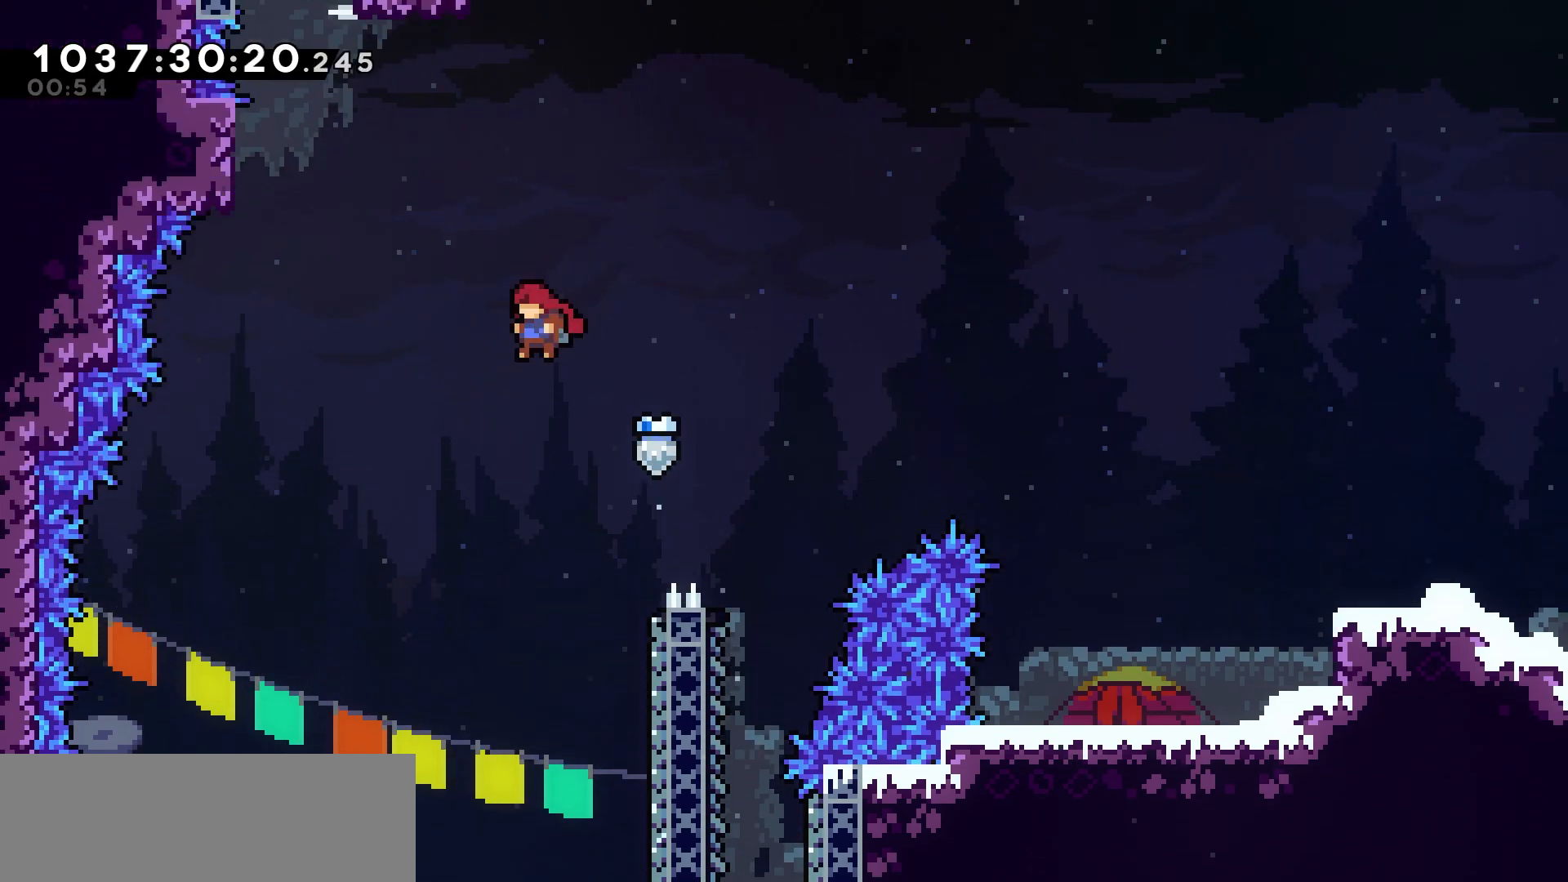
{"keys": ["dash", "grab", "left", "up"], "events": [[50, "dash", "down"], [383, "grab", "down"]]}
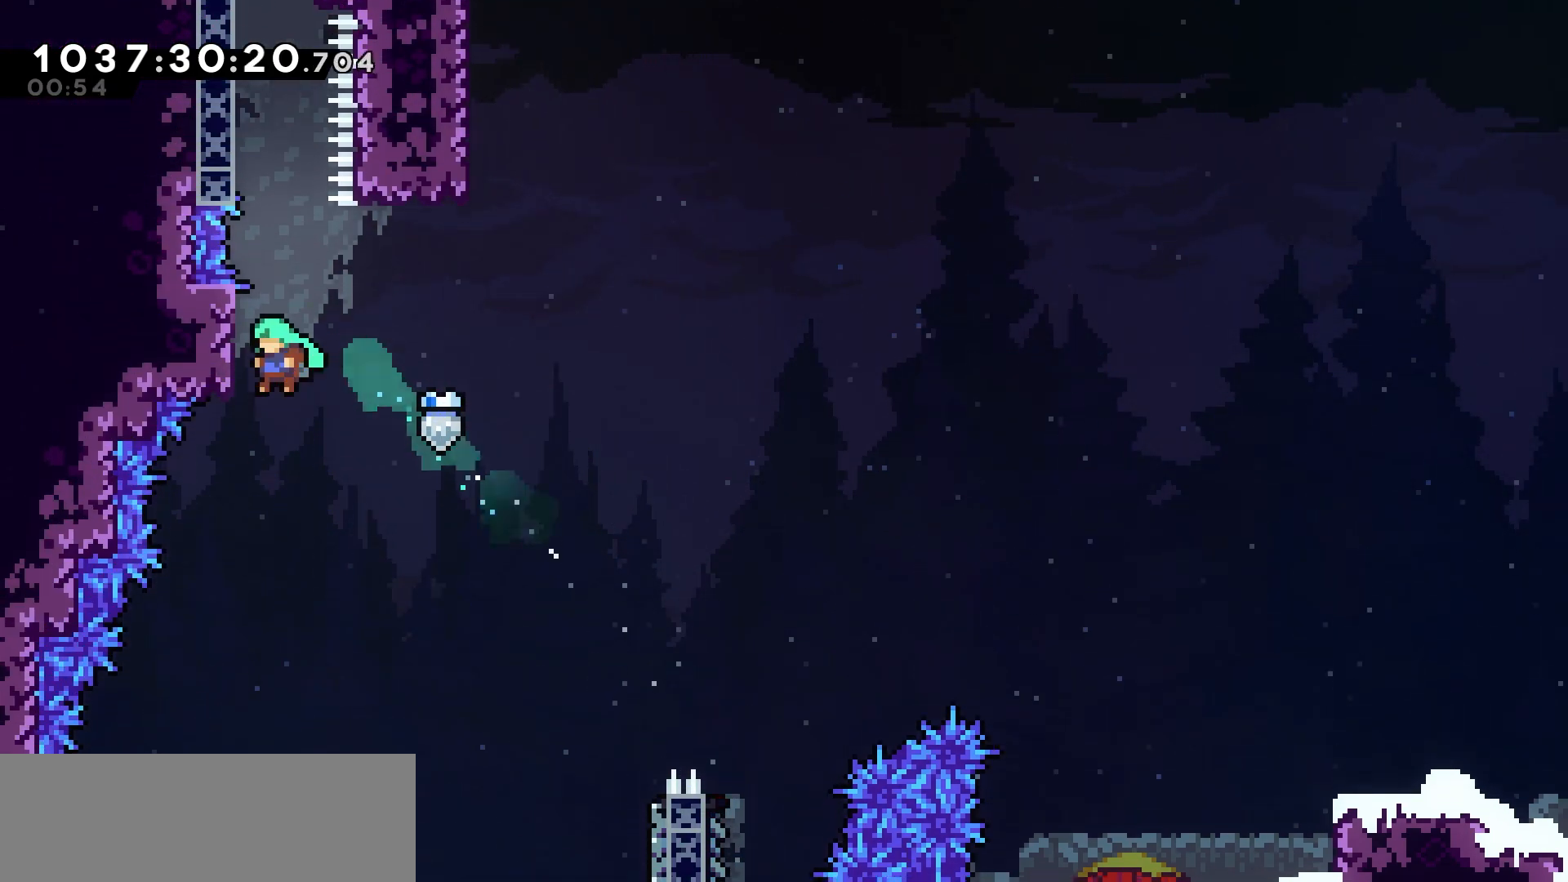
{"keys": ["grab", "up"], "events": [[117, "dash", "up"], [150, "left", "up"]]}
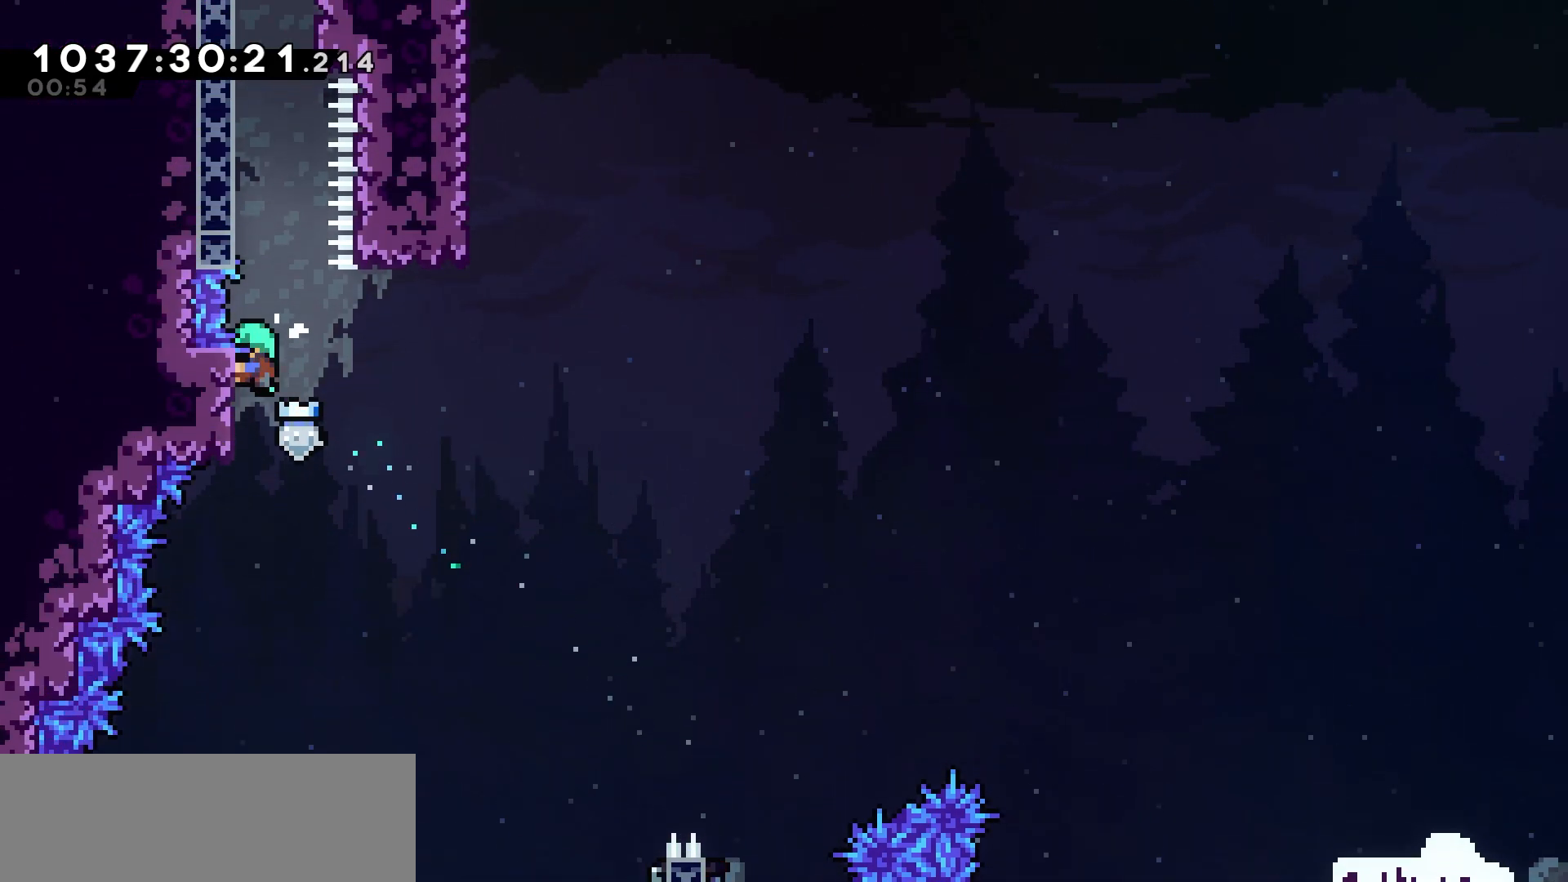
{"keys": ["grab", "up"], "events": [[33, "jump", "down"], [283, "jump", "up"], [350, "jump", "down"], [500, "jump", "up"]]}
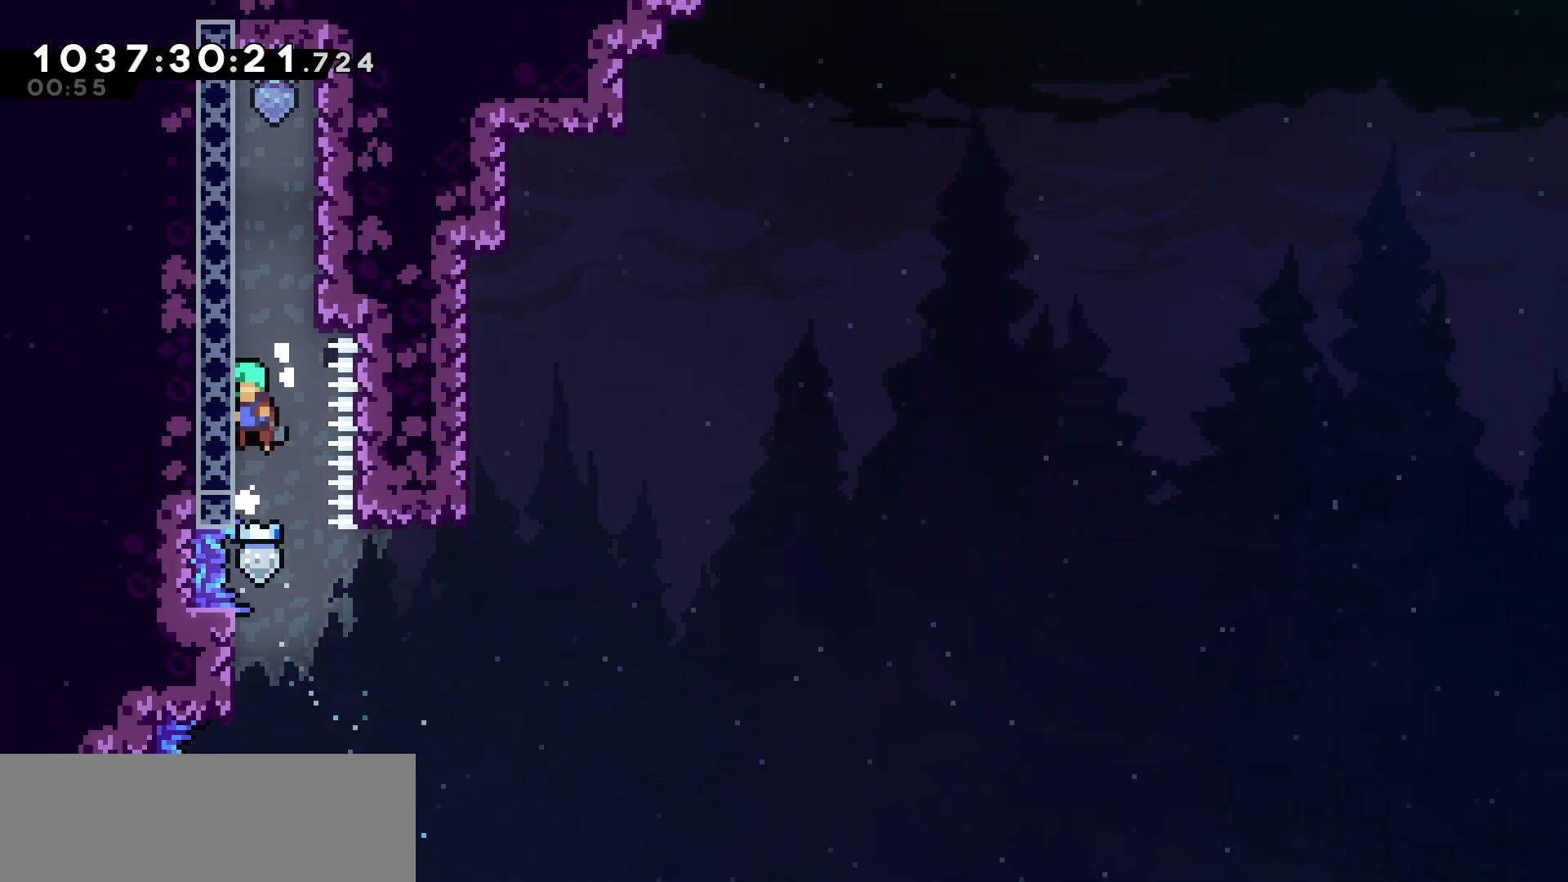
{"keys": ["jump"], "events": [[67, "jump", "down"], [250, "up", "up"], [267, "jump", "up"], [283, "grab", "up"], [333, "jump", "down"], [367, "right", "down"], [500, "right", "up"]]}
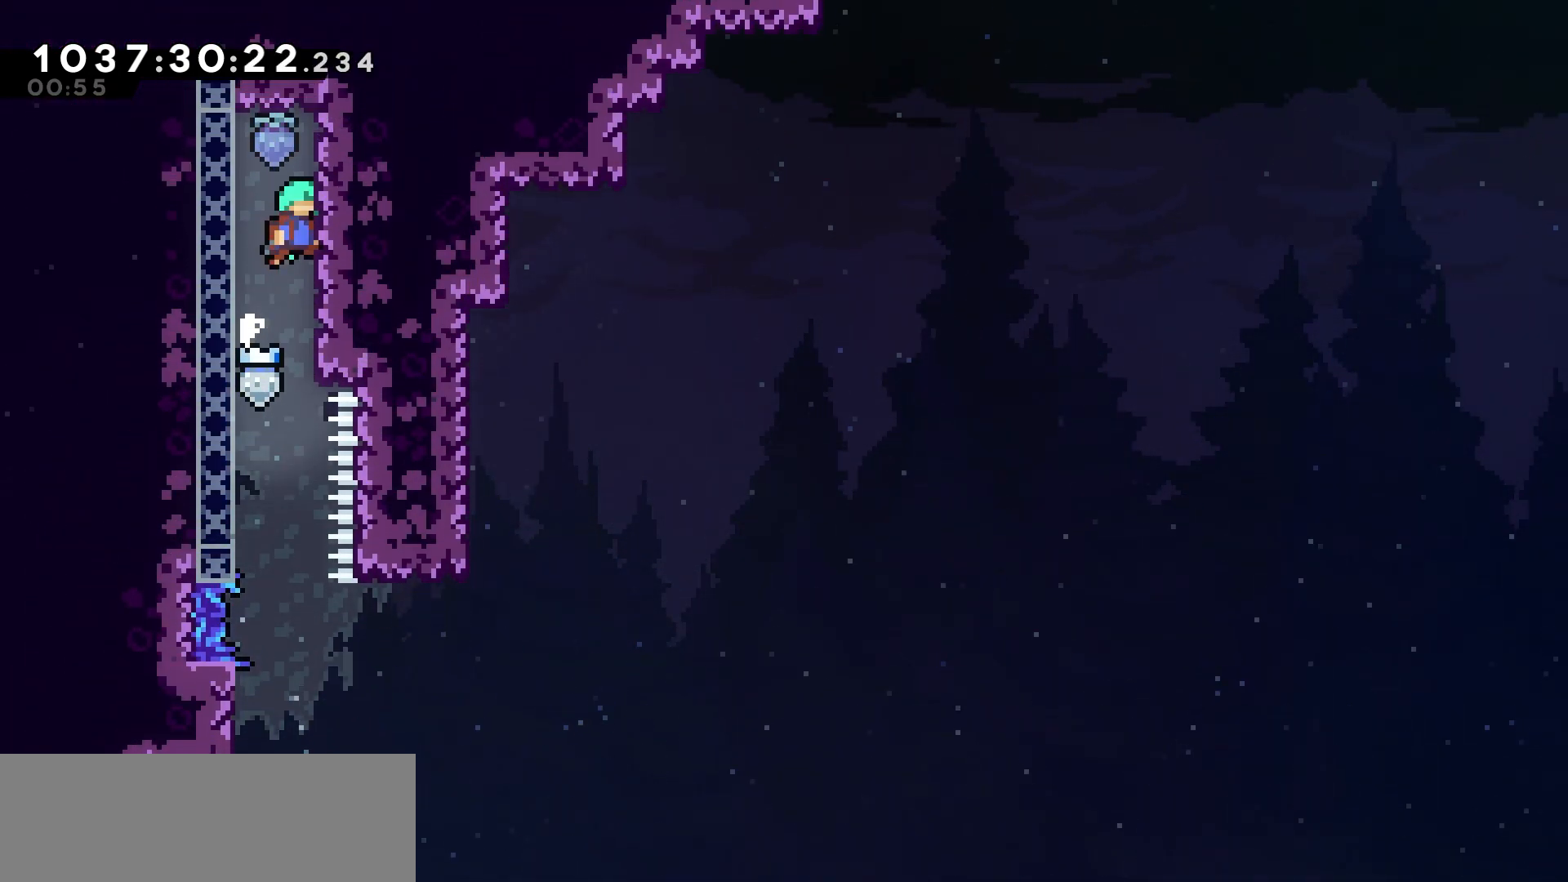
{"keys": ["jump"], "events": [[17, "jump", "up"], [67, "down", "down"], [233, "down", "up"], [317, "jump", "down"]]}
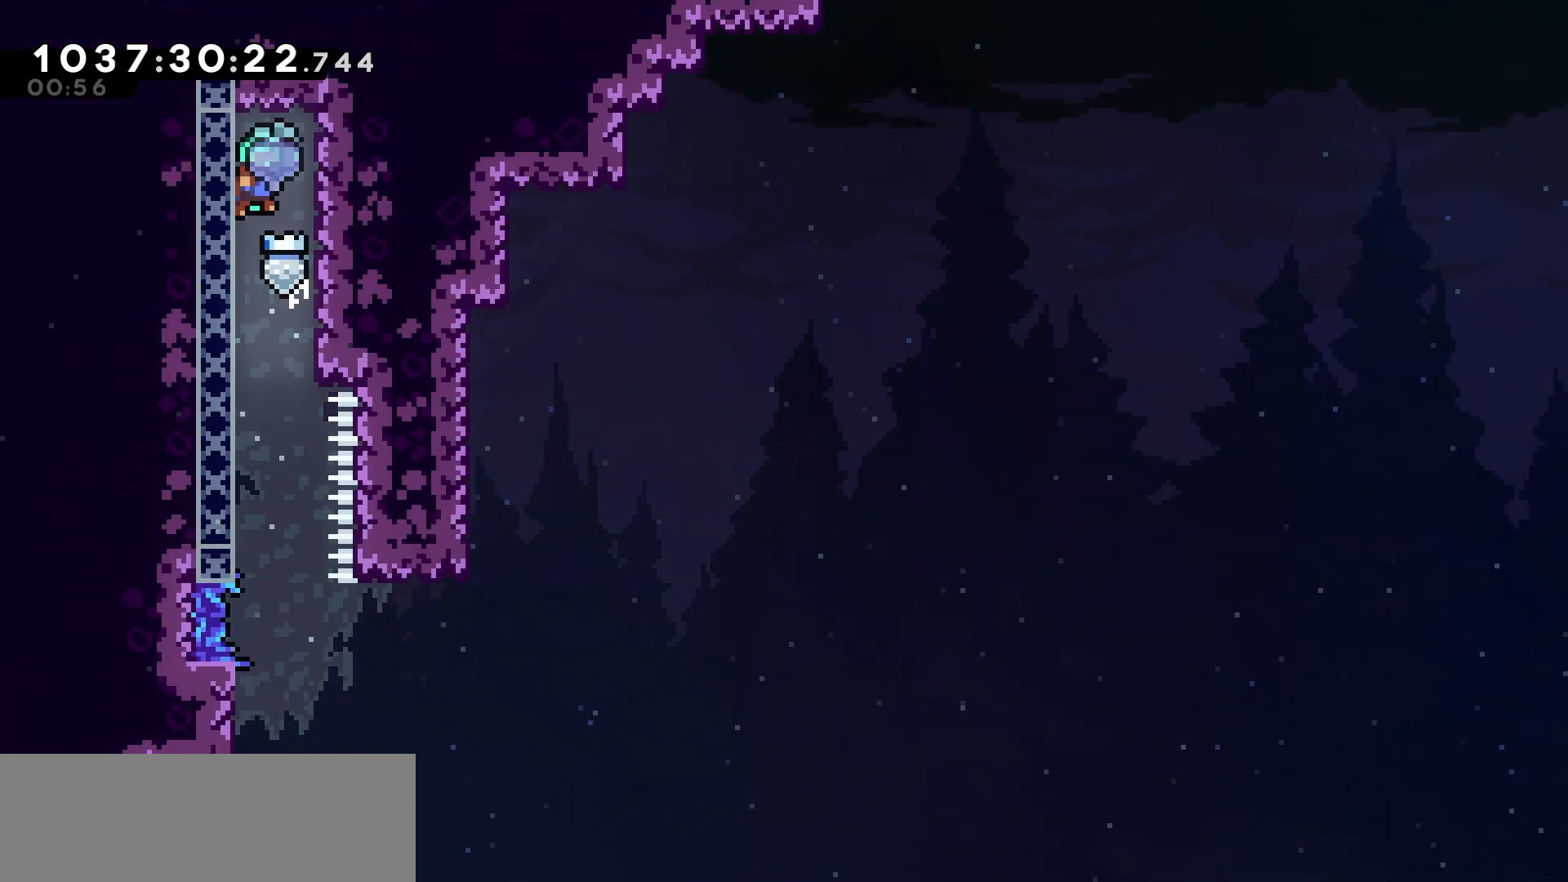
{"keys": ["down"], "events": [[100, "down", "down"], [150, "jump", "up"]]}
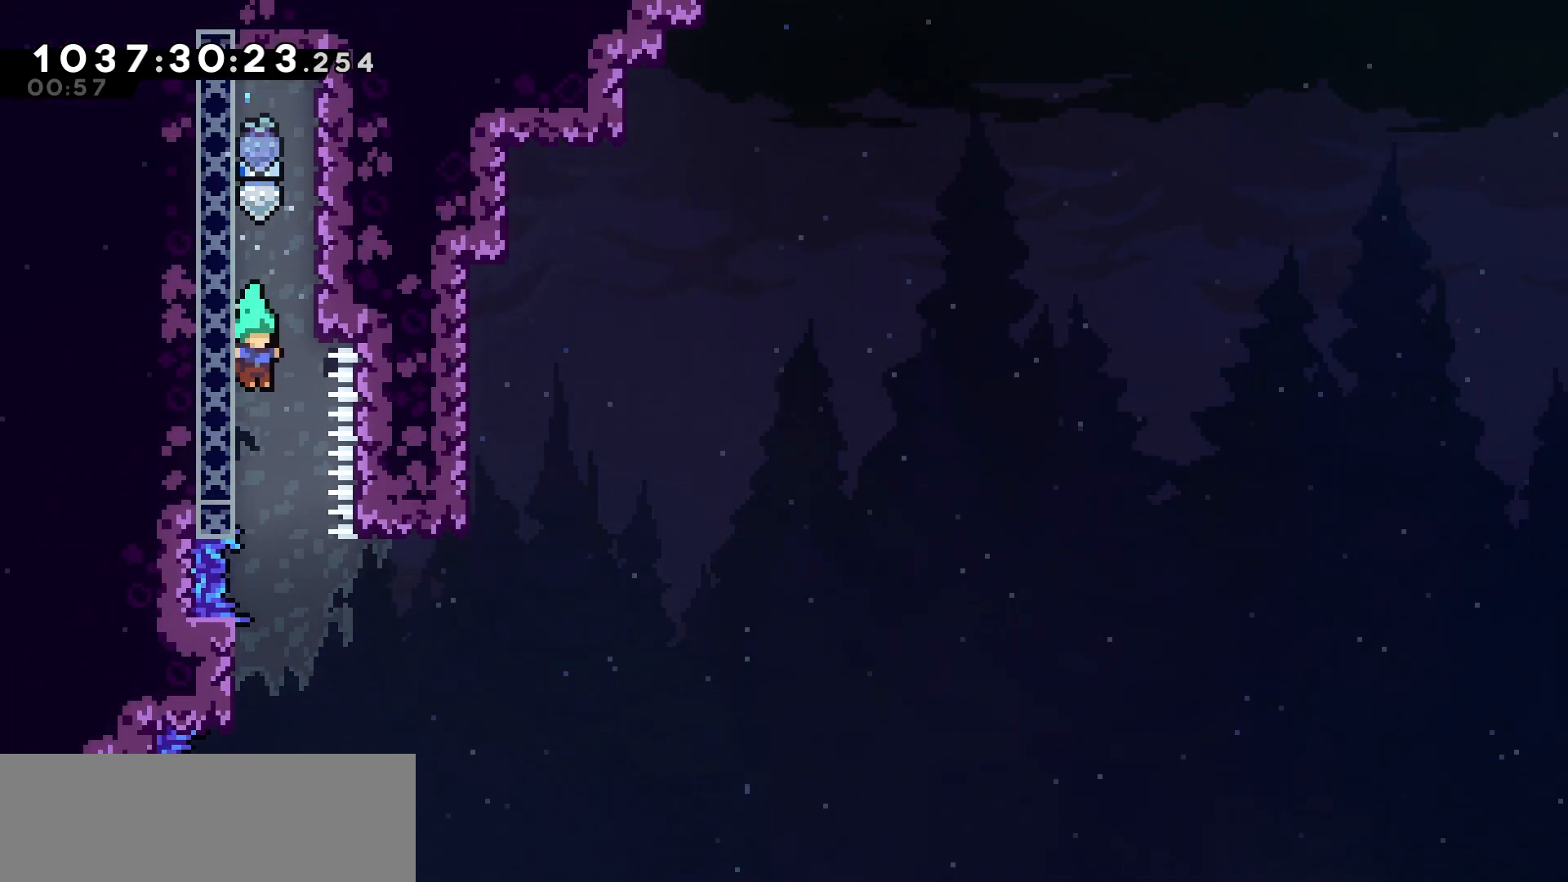
{"keys": ["down", "right"], "events": [[400, "right", "down"]]}
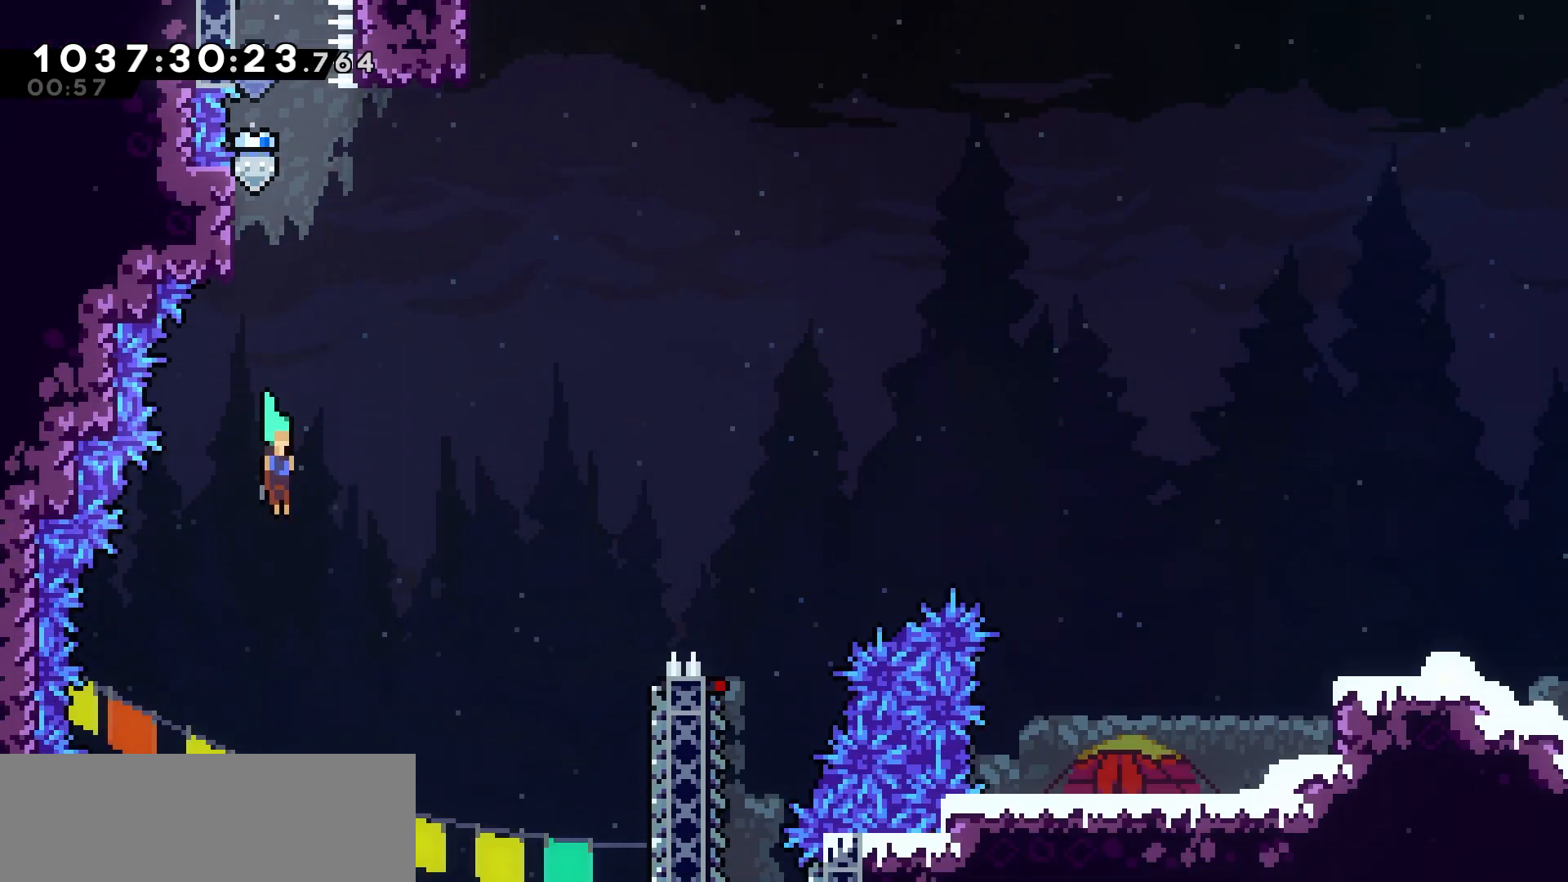
{"keys": ["right"], "events": [[483, "down", "up"]]}
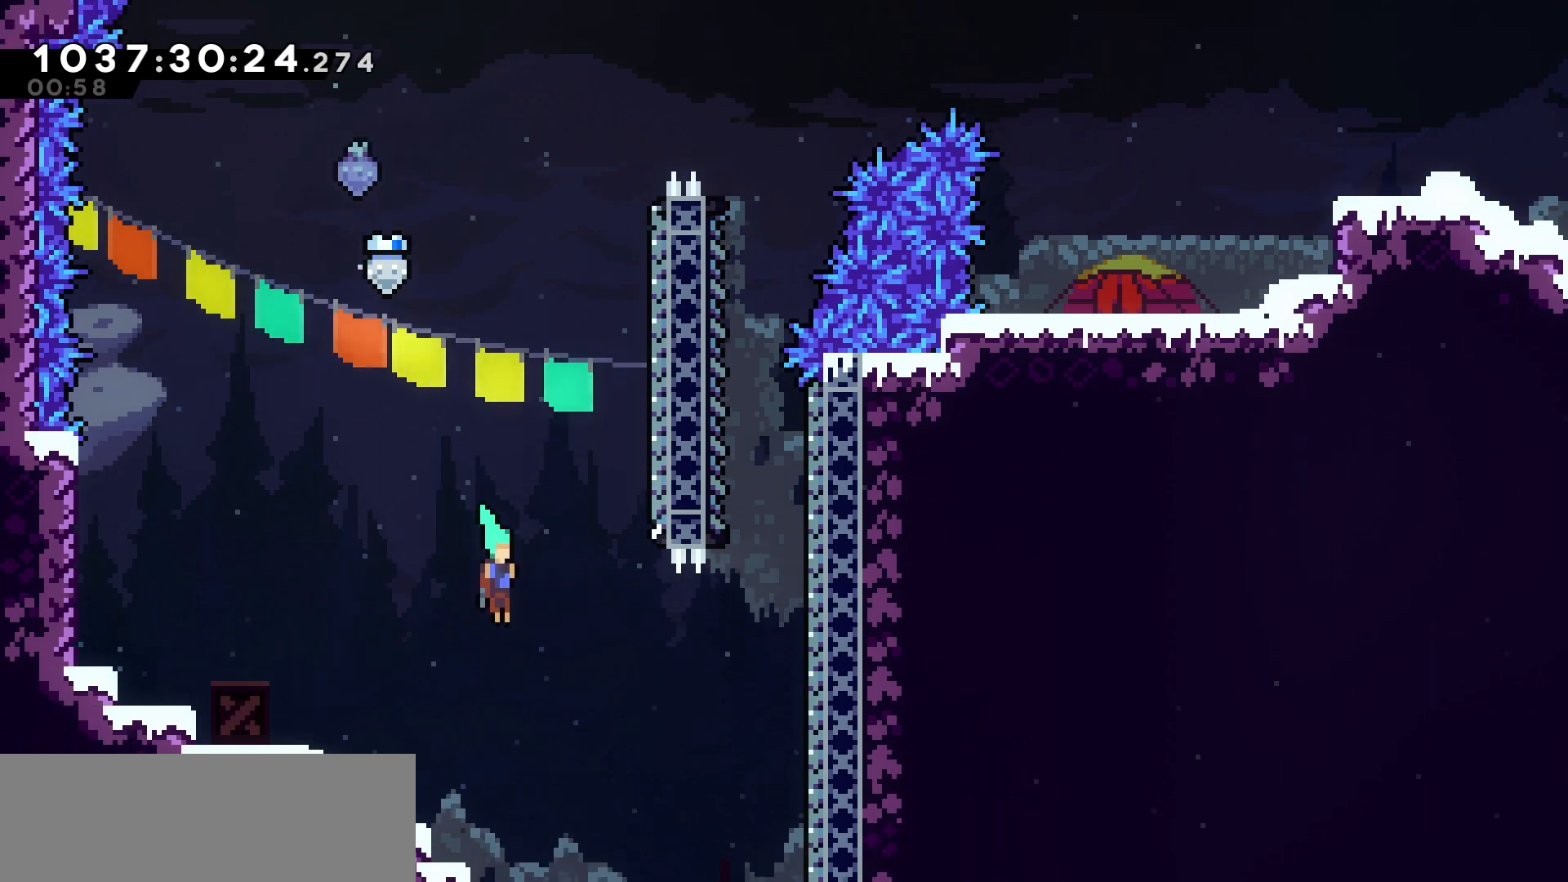
{"keys": ["jump", "right"], "events": [[350, "jump", "down"]]}
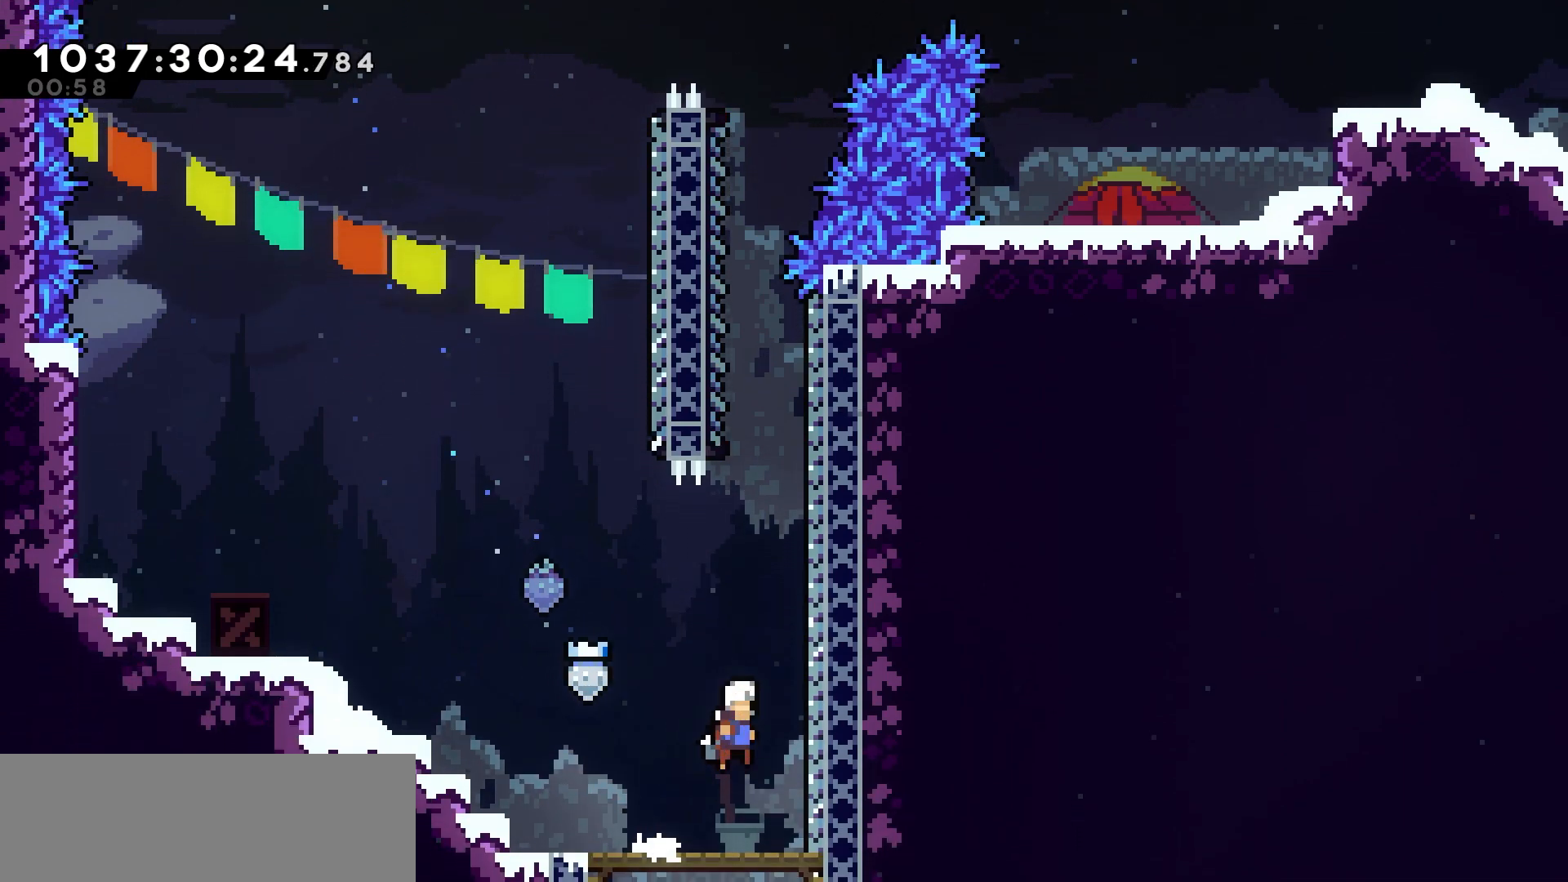
{"keys": ["jump", "right"], "events": [[167, "jump", "up"], [167, "right", "up"], [233, "jump", "down"], [417, "right", "down"]]}
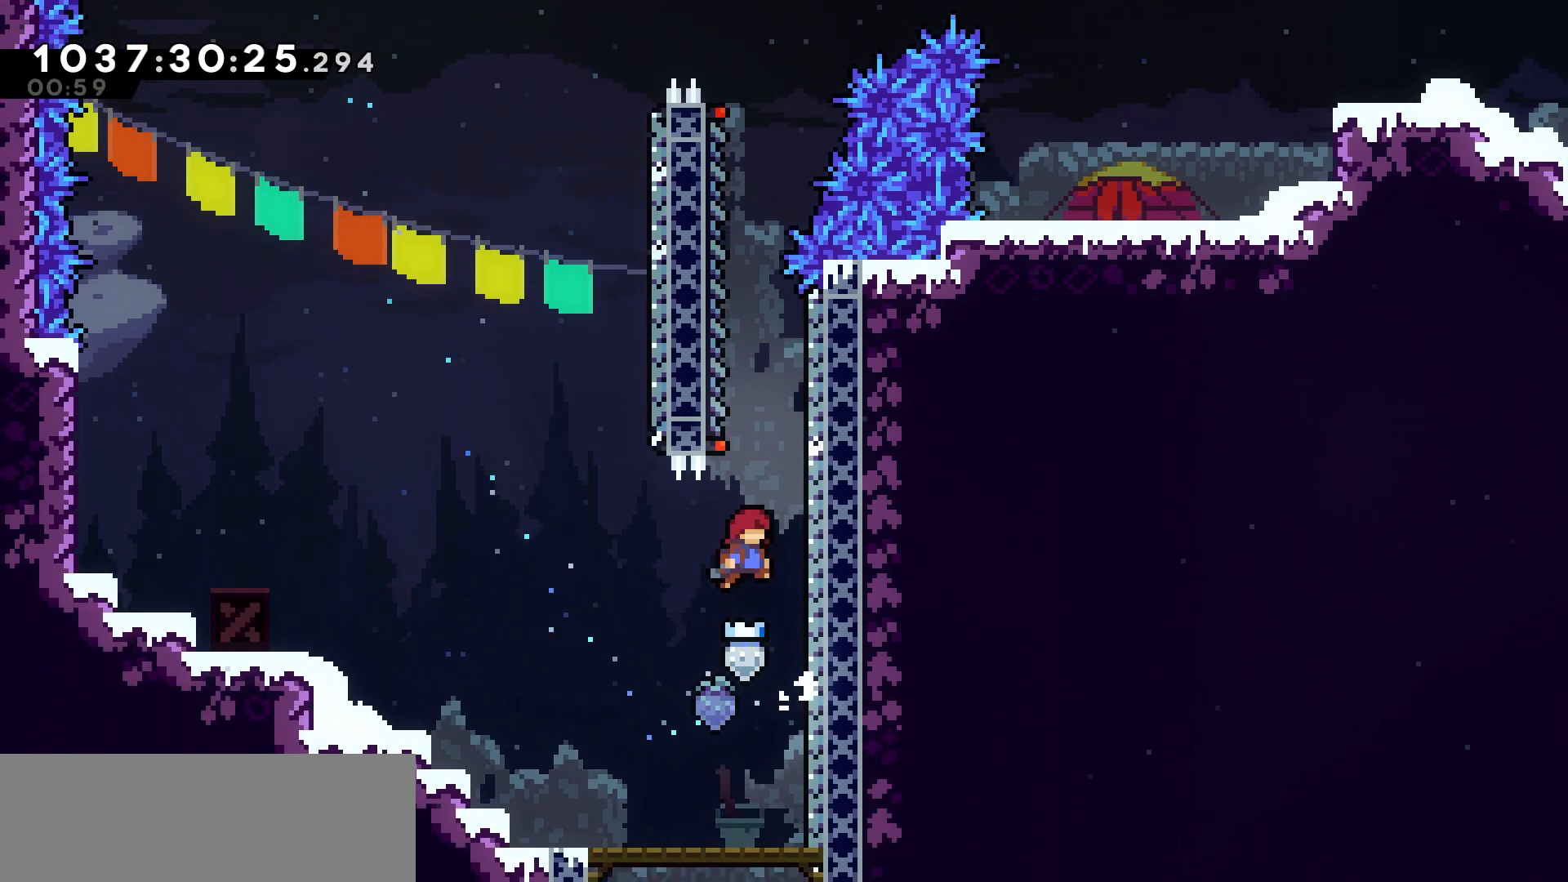
{"keys": ["jump", "right"], "events": [[117, "jump", "up"], [117, "right", "up"], [183, "jump", "down"], [317, "right", "down"]]}
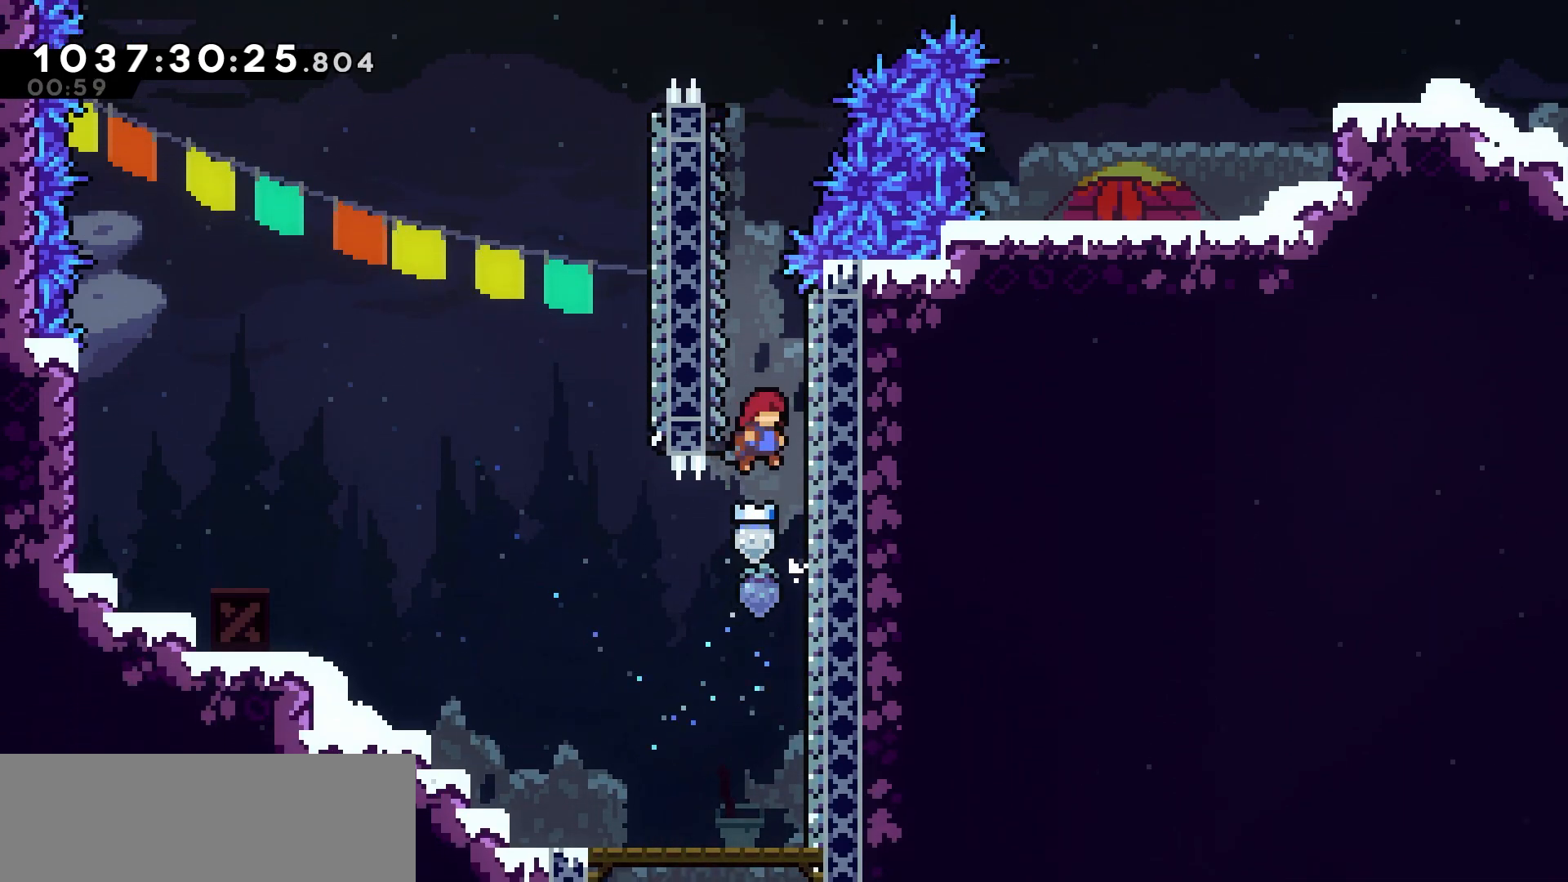
{"keys": ["grab", "left", "up"], "events": [[50, "jump", "up"], [83, "right", "up"], [100, "jump", "down"], [167, "left", "down"], [283, "grab", "down"], [400, "up", "down"], [500, "jump", "up"]]}
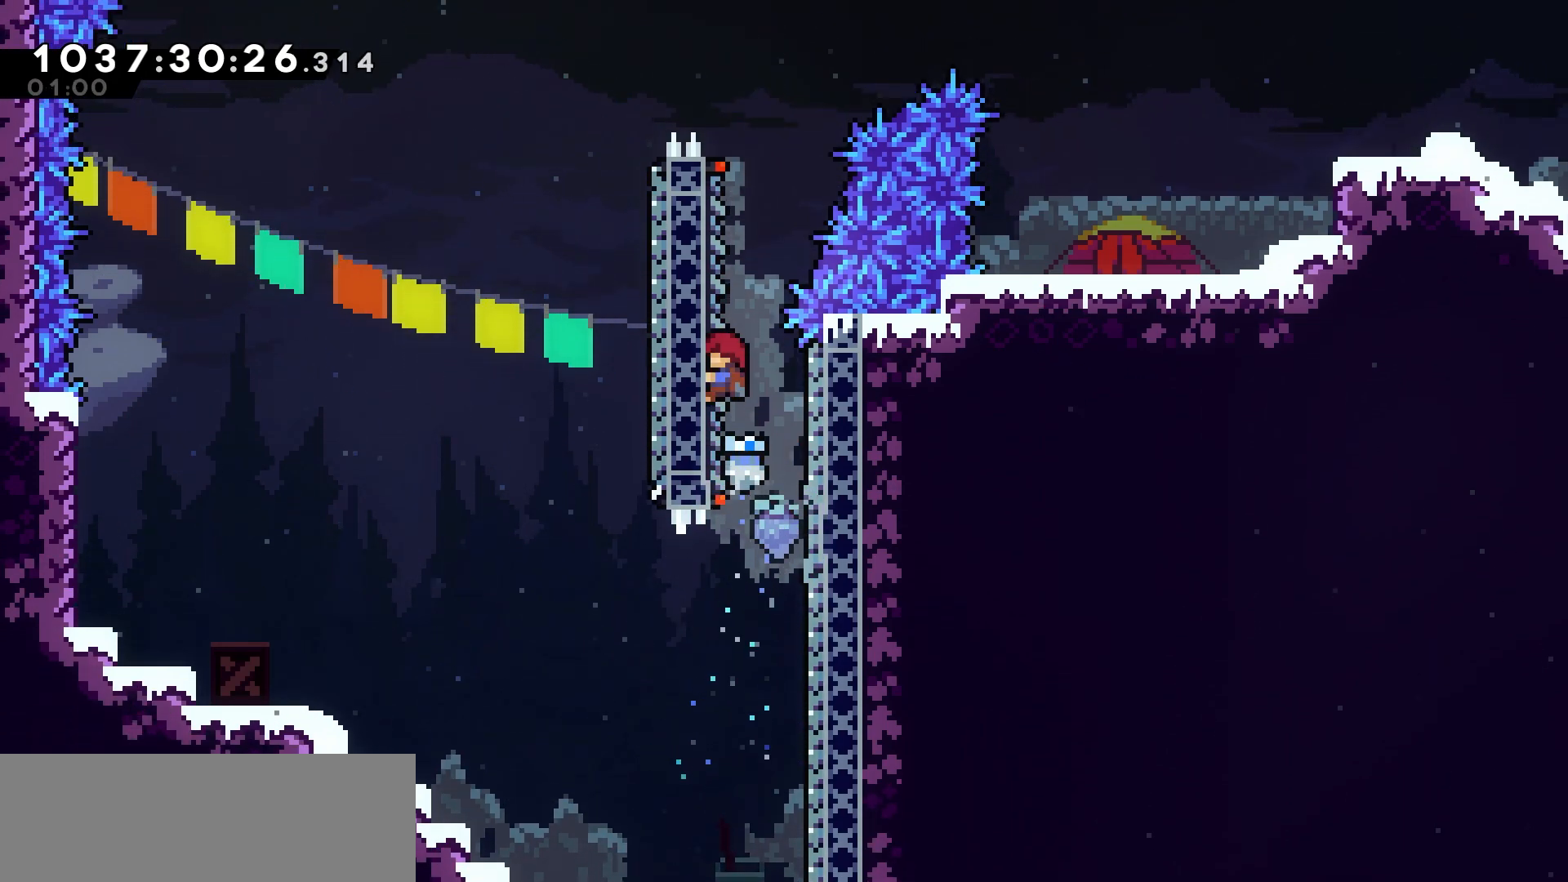
{"keys": ["grab", "jump", "right"], "events": [[250, "left", "up"], [250, "up", "up"], [383, "right", "down"], [483, "jump", "down"]]}
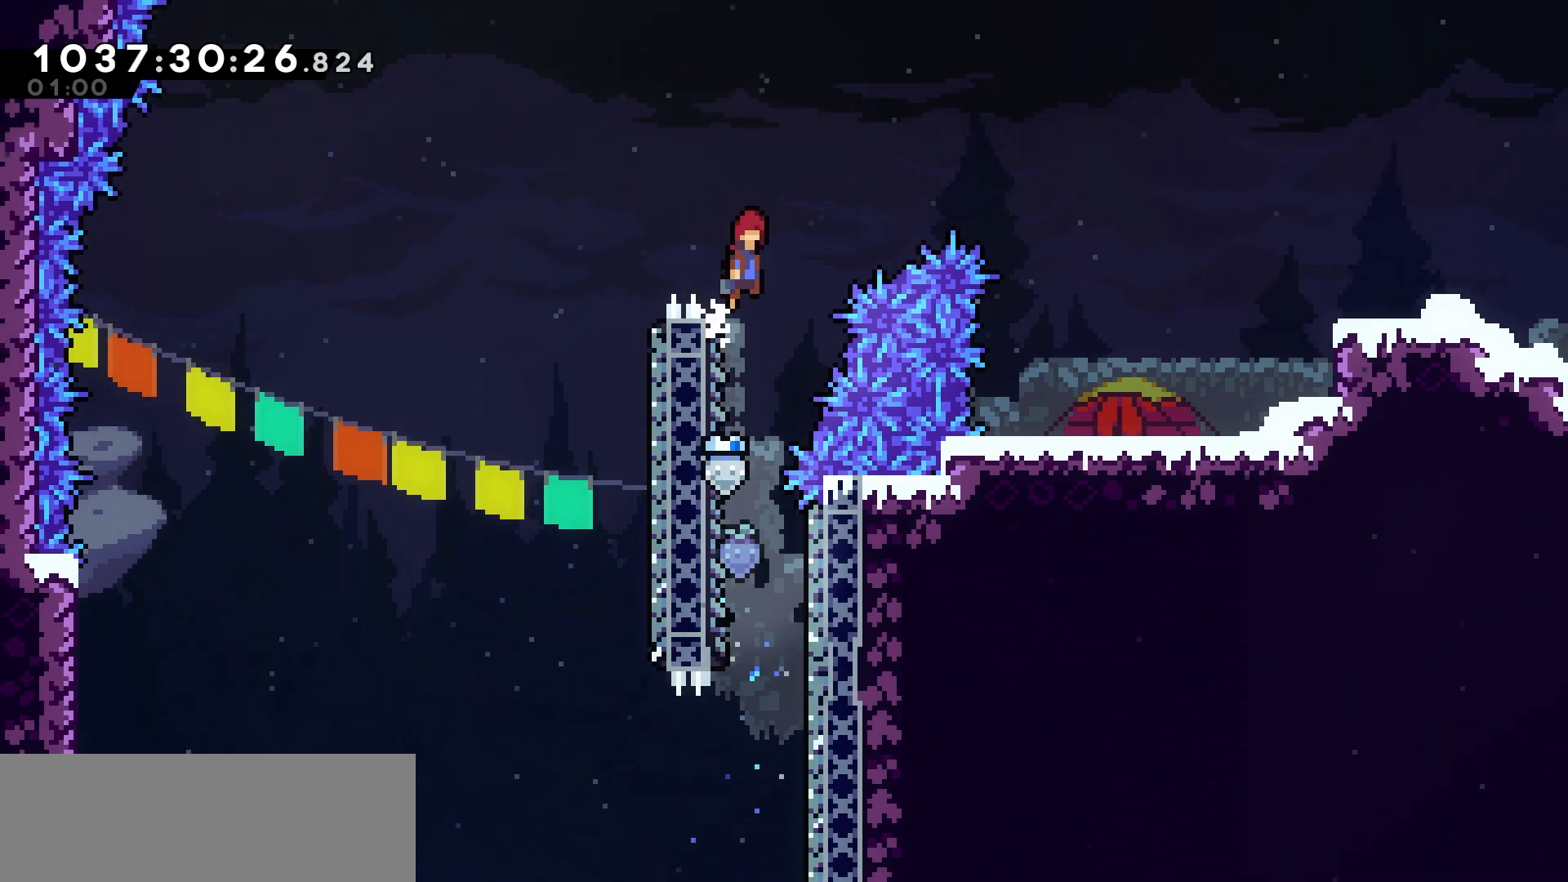
{"keys": ["dash", "right"], "events": [[350, "grab", "up"], [350, "jump", "up"], [417, "dash", "down"]]}
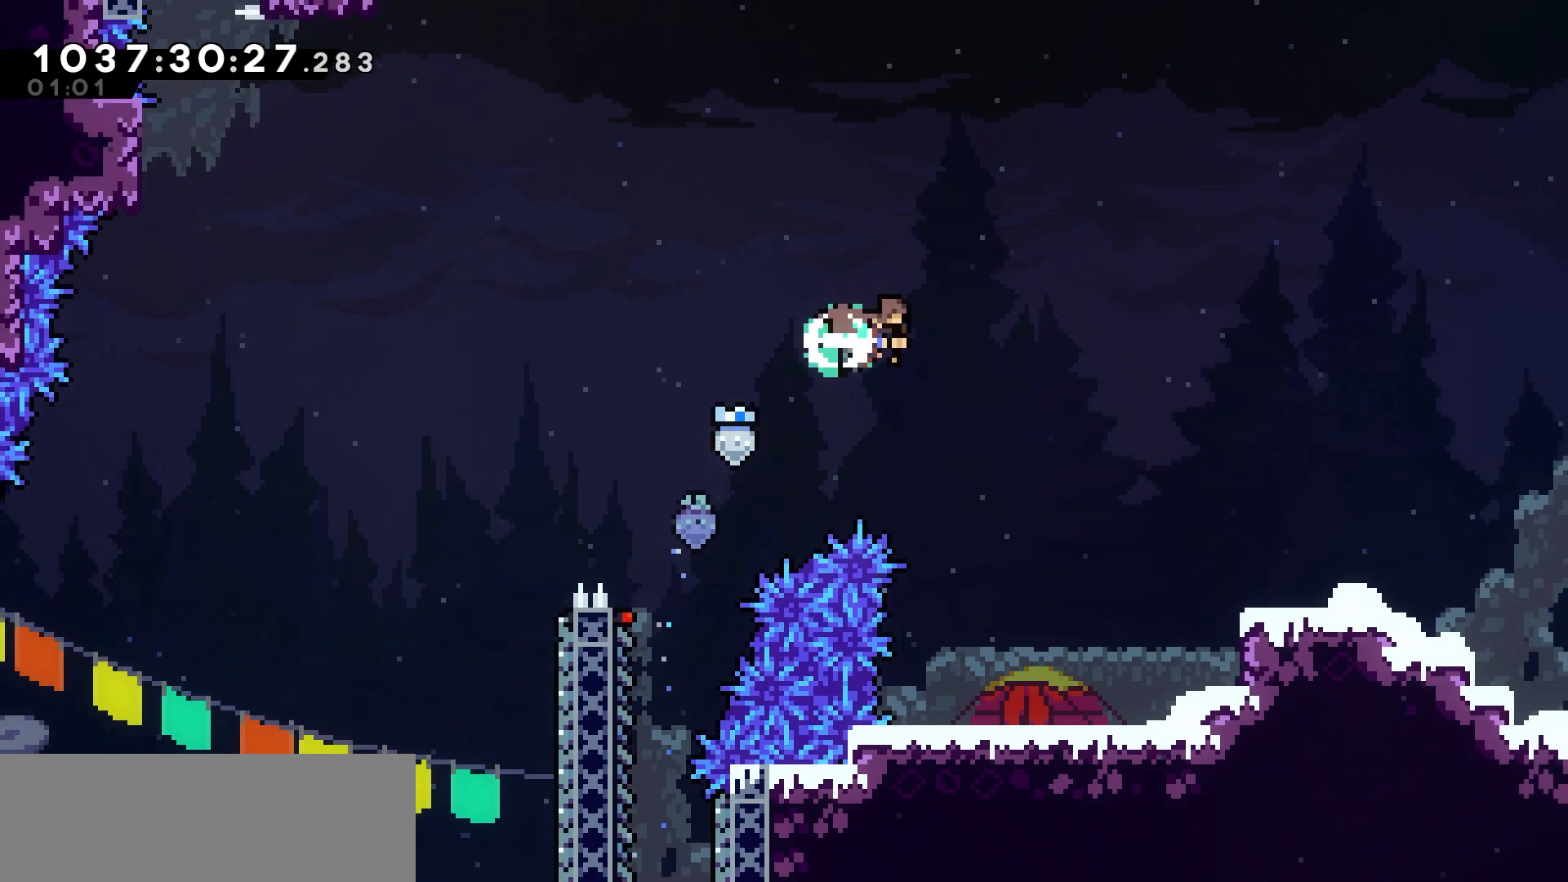
{"keys": ["right"], "events": [[67, "dash", "up"], [383, "talk", "down"], [450, "talk", "up"]]}
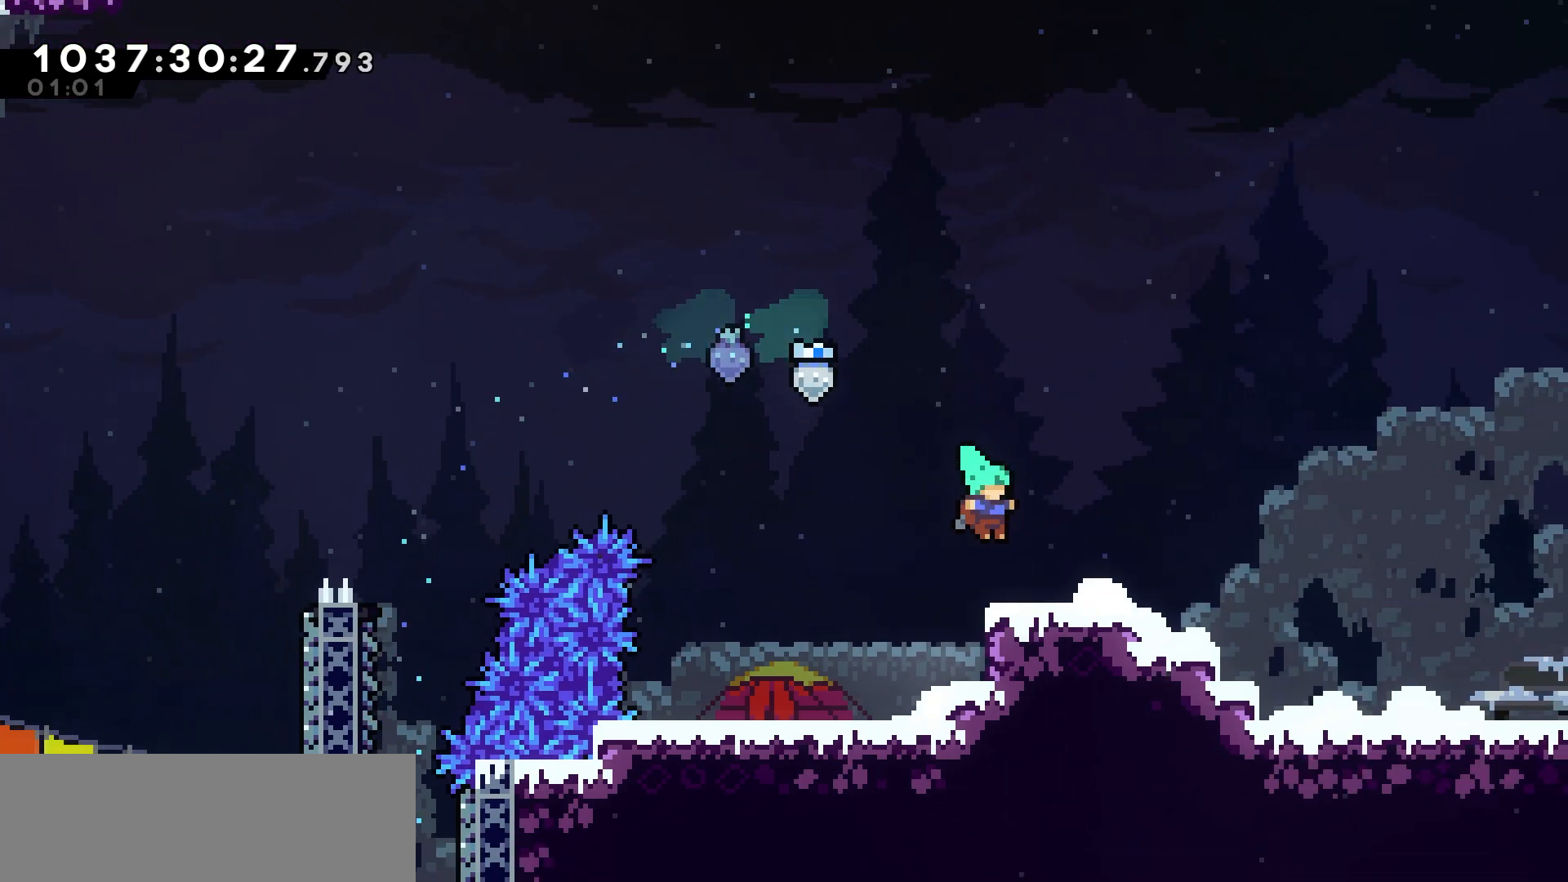
{"keys": ["right"], "events": [[100, "down", "down"], [117, "dash", "down"], [117, "jump", "down"], [200, "dash", "up"], [217, "jump", "up"], [233, "down", "up"]]}
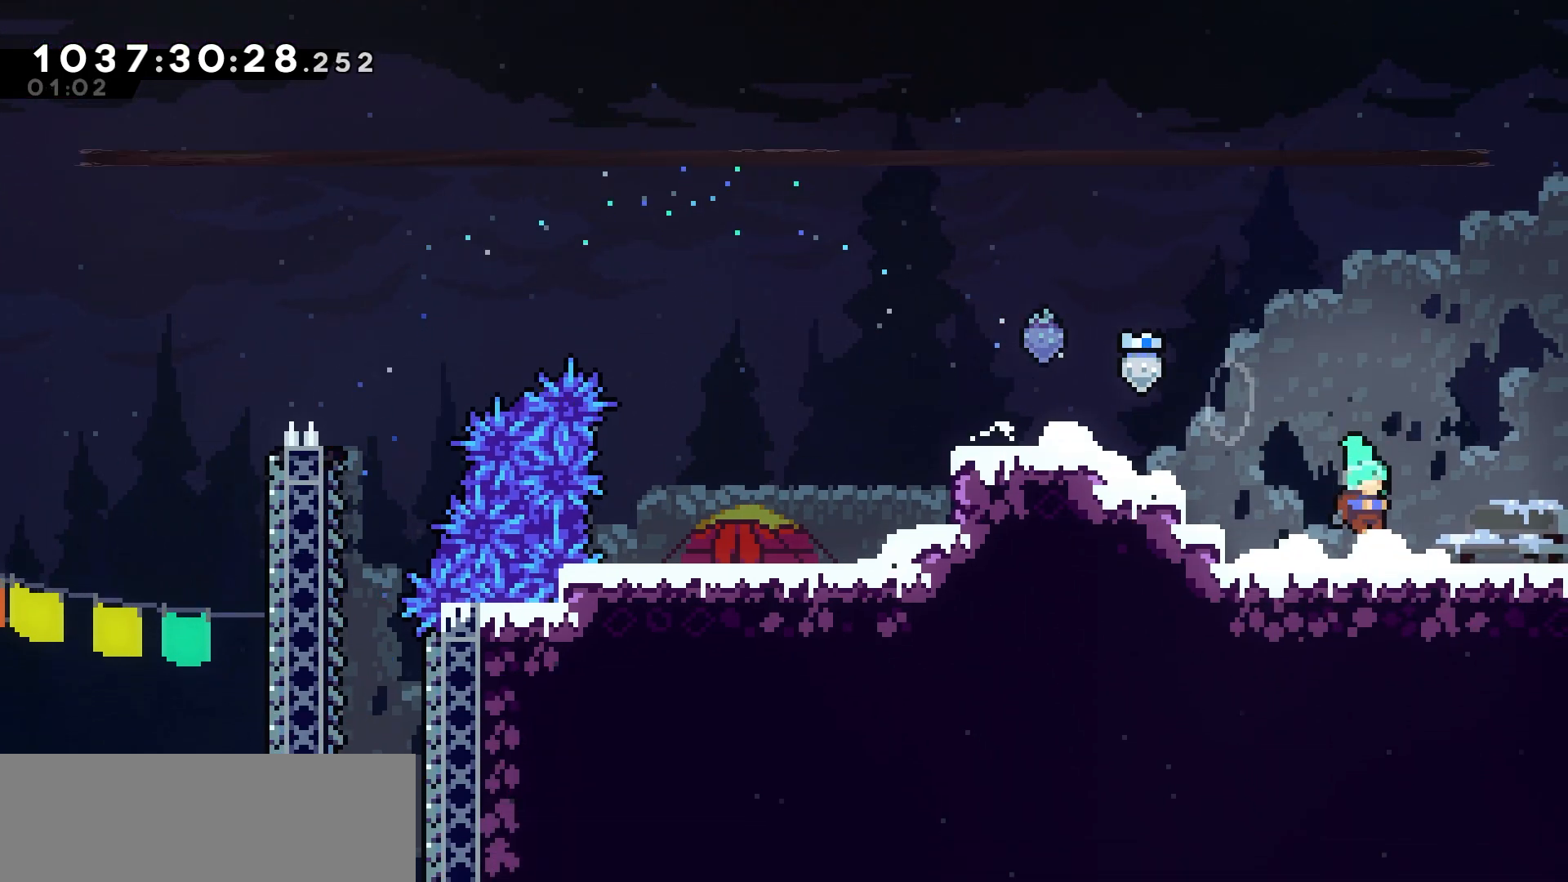
{"keys": ["pause"], "events": [[367, "right", "up"], [467, "pause", "down"]]}
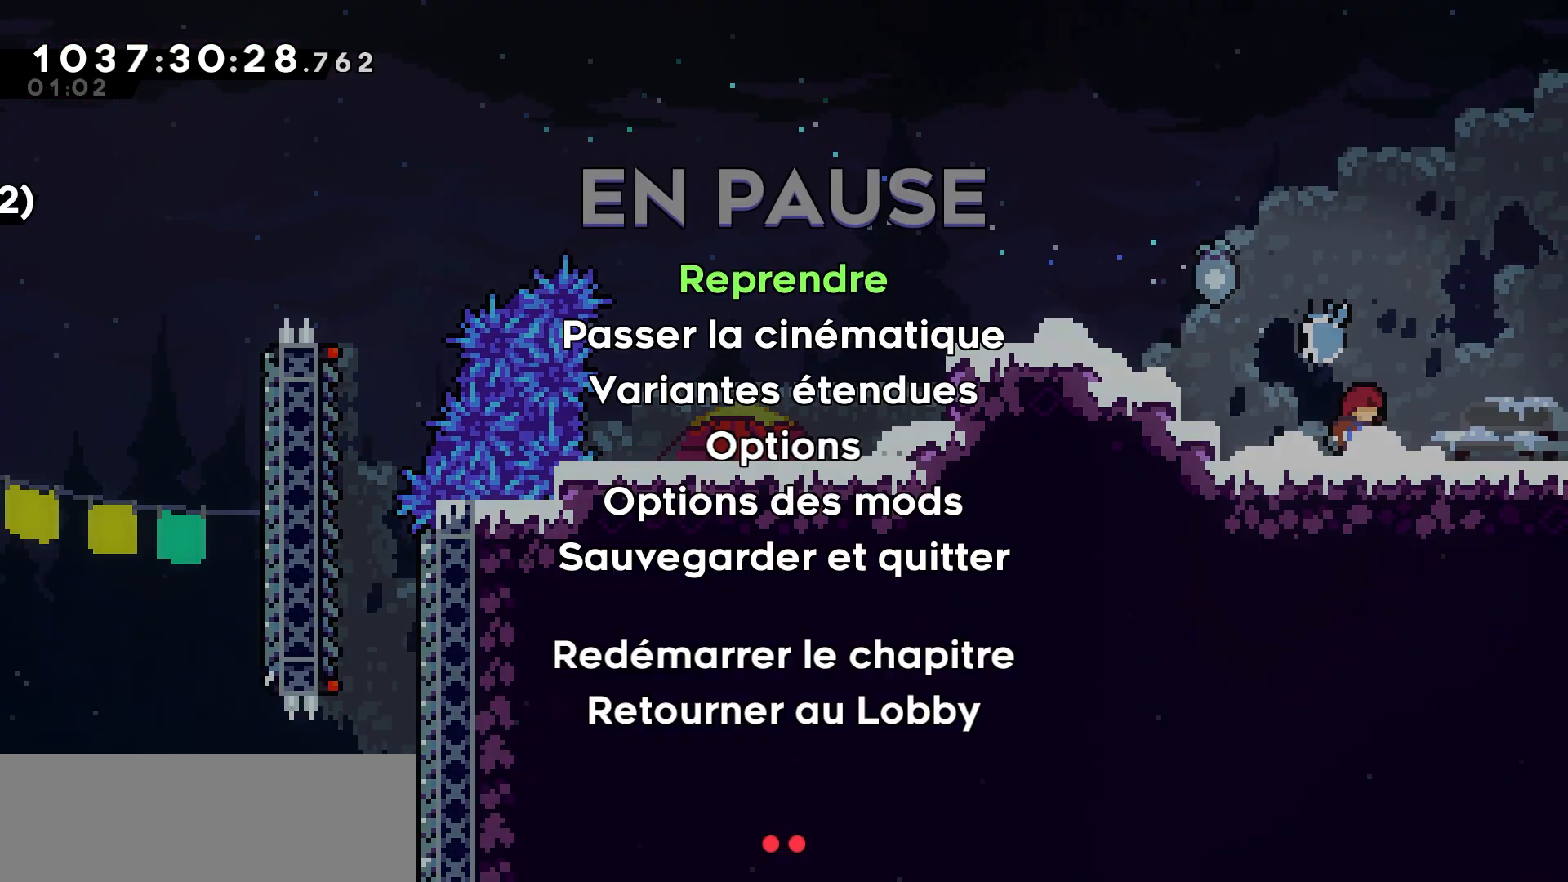
{"keys": ["right"], "events": [[33, "pause", "up"], [67, "down", "down"], [133, "down", "up"], [217, "jump", "down"], [317, "jump", "up"], [350, "right", "down"]]}
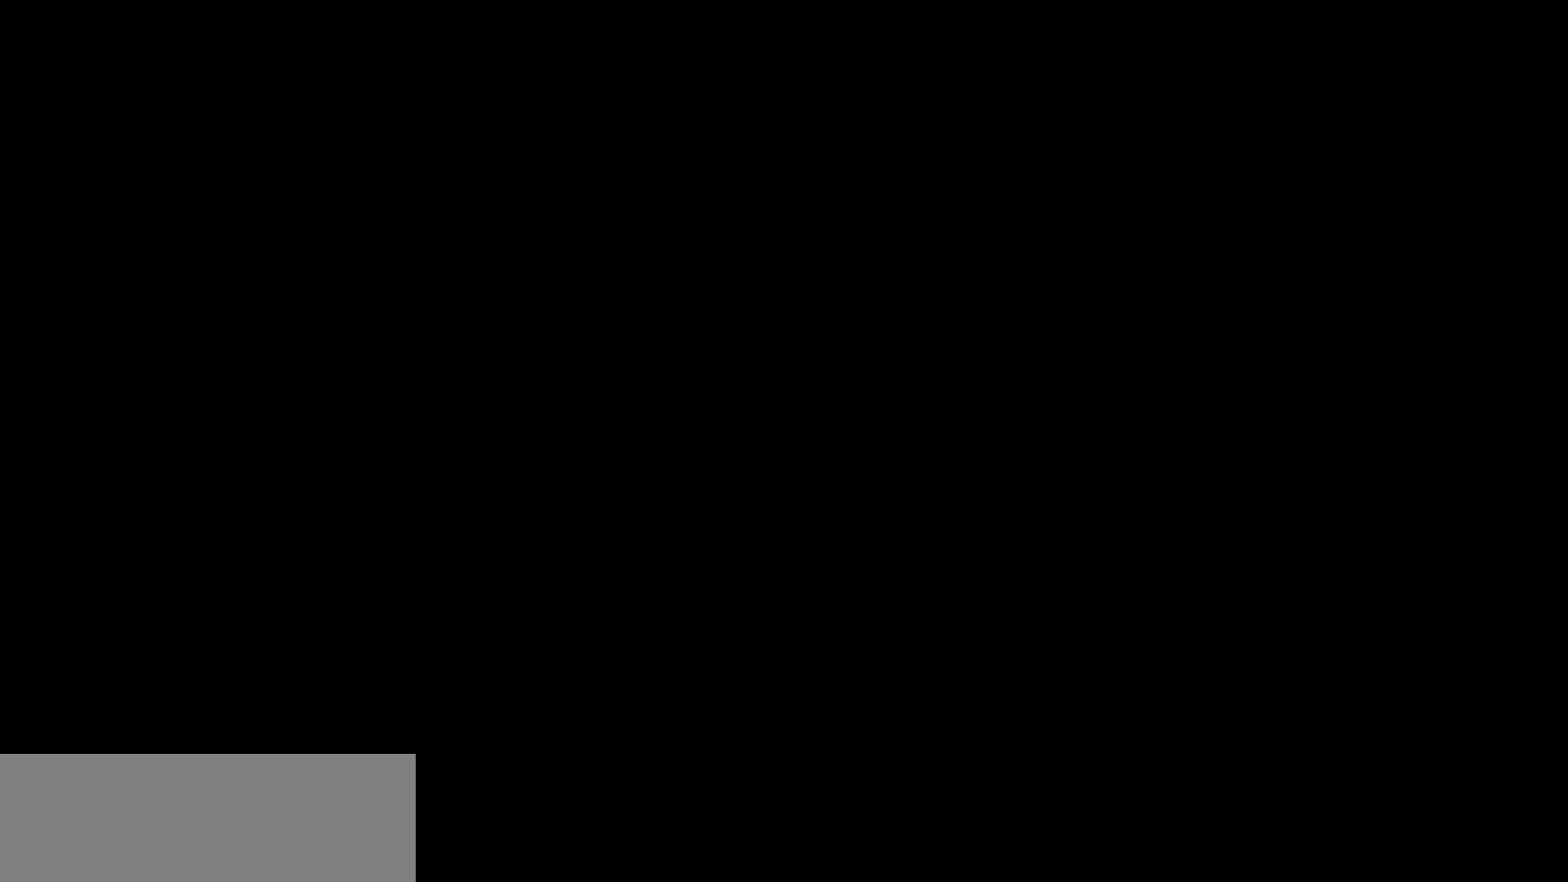
{"keys": ["dash", "right"], "events": [[383, "dash", "down"]]}
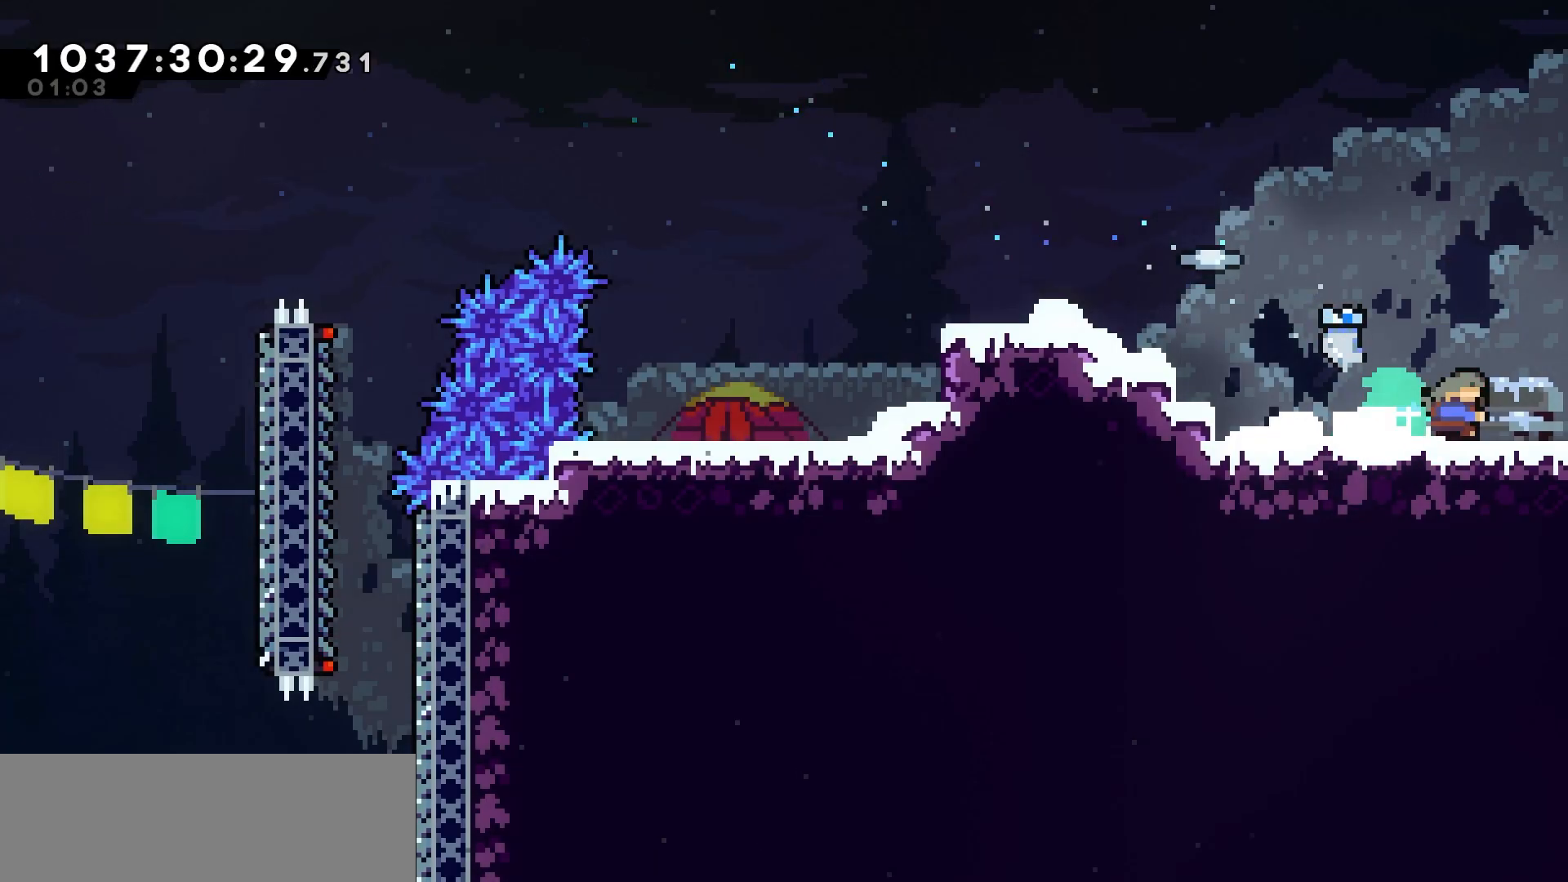
{"keys": ["right"], "events": [[33, "dash", "up"]]}
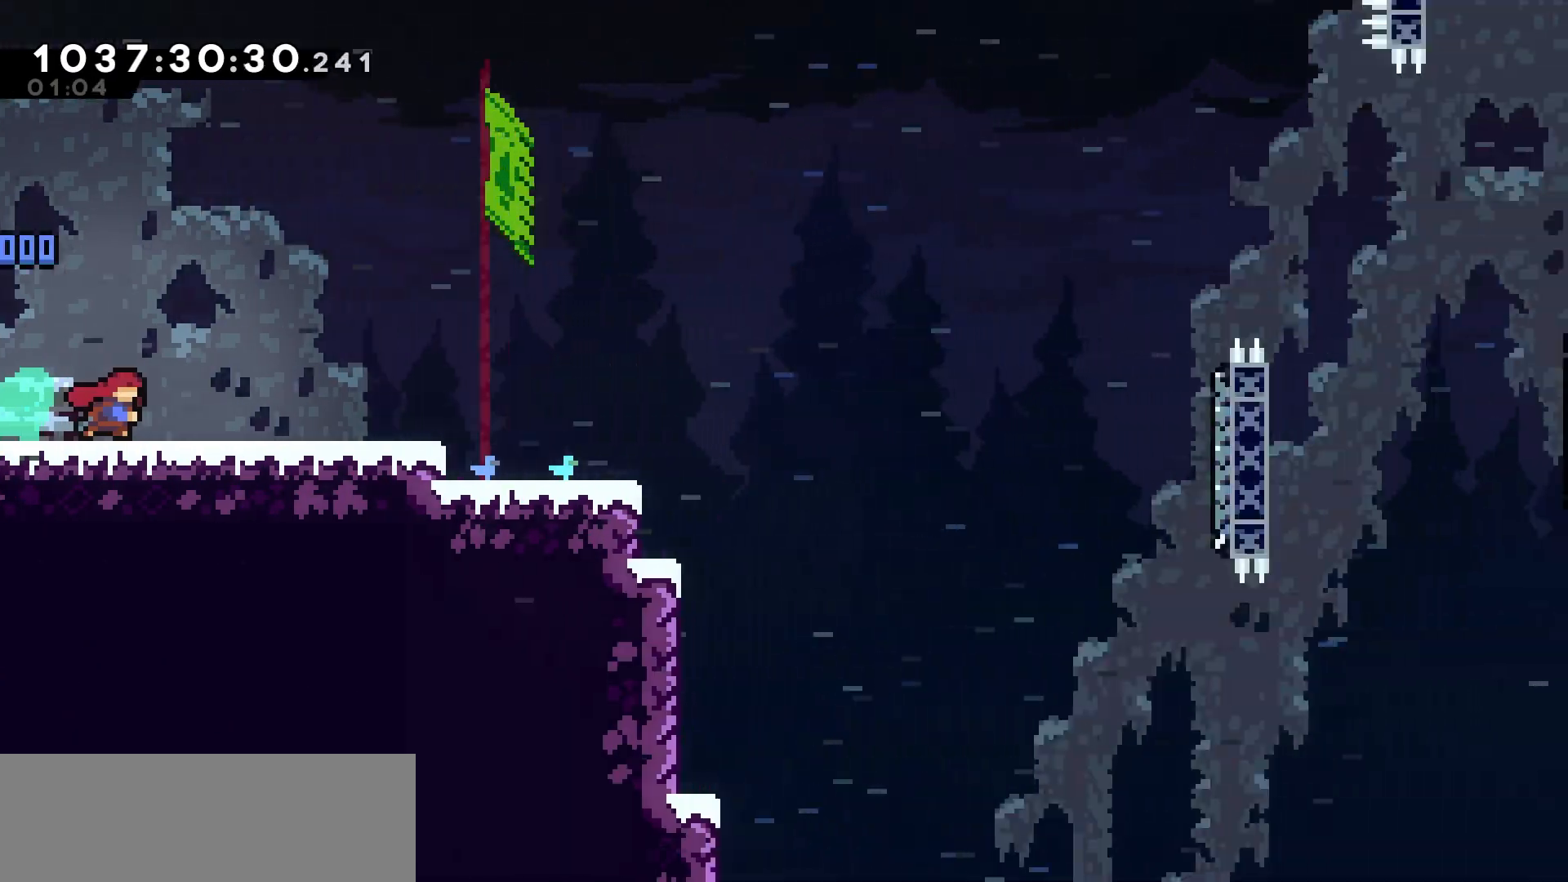
{"keys": ["dash", "down", "right"], "events": [[467, "down", "down"], [483, "dash", "down"]]}
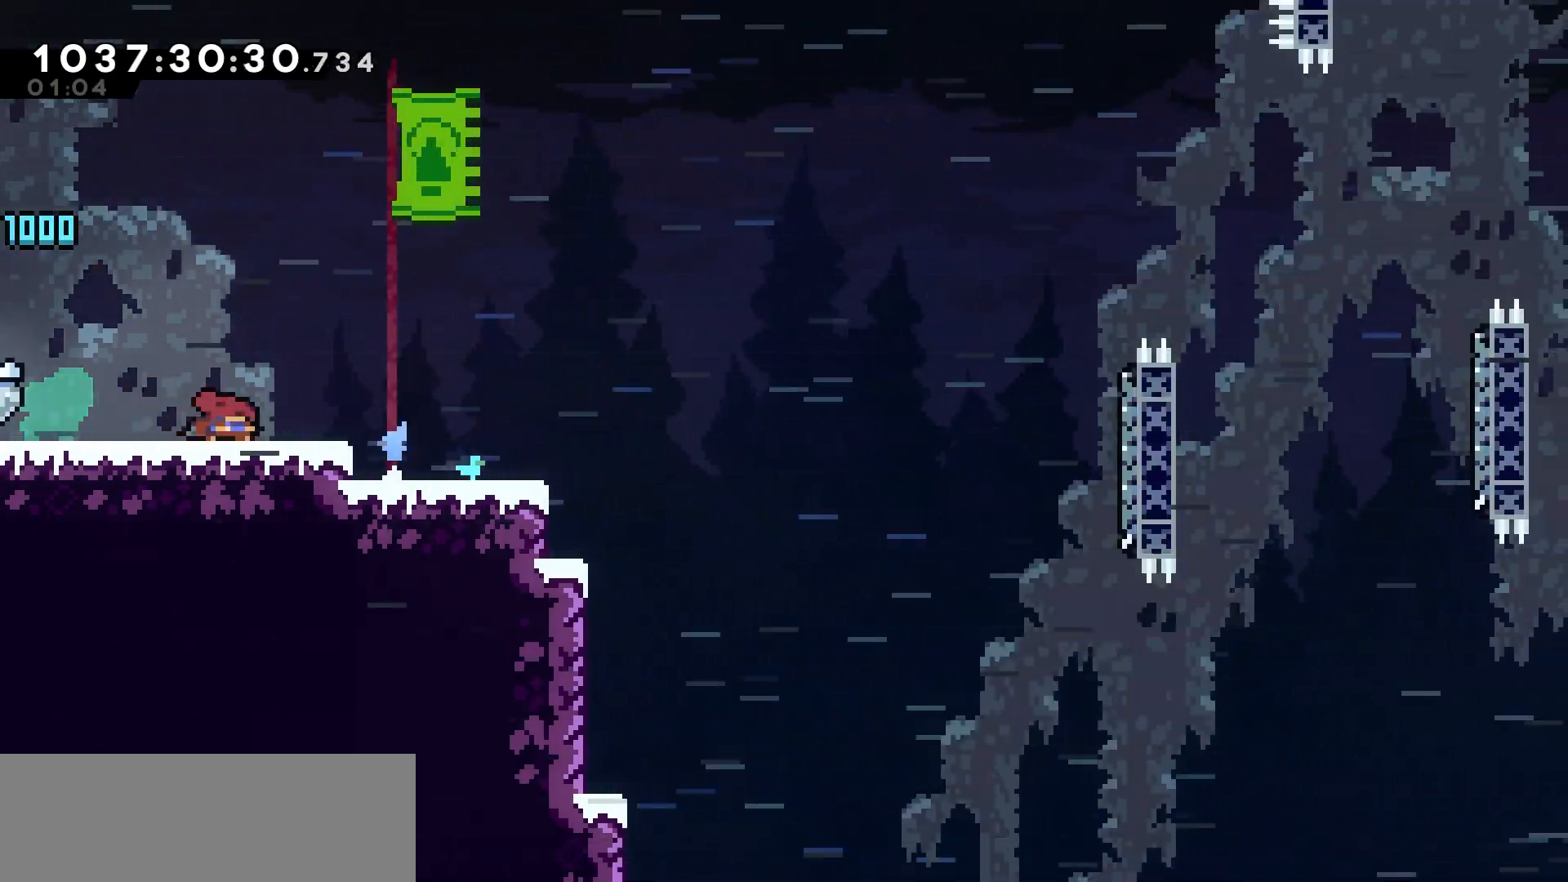
{"keys": ["jump", "right"], "events": [[100, "dash", "up"], [117, "down", "up"], [167, "jump", "down"]]}
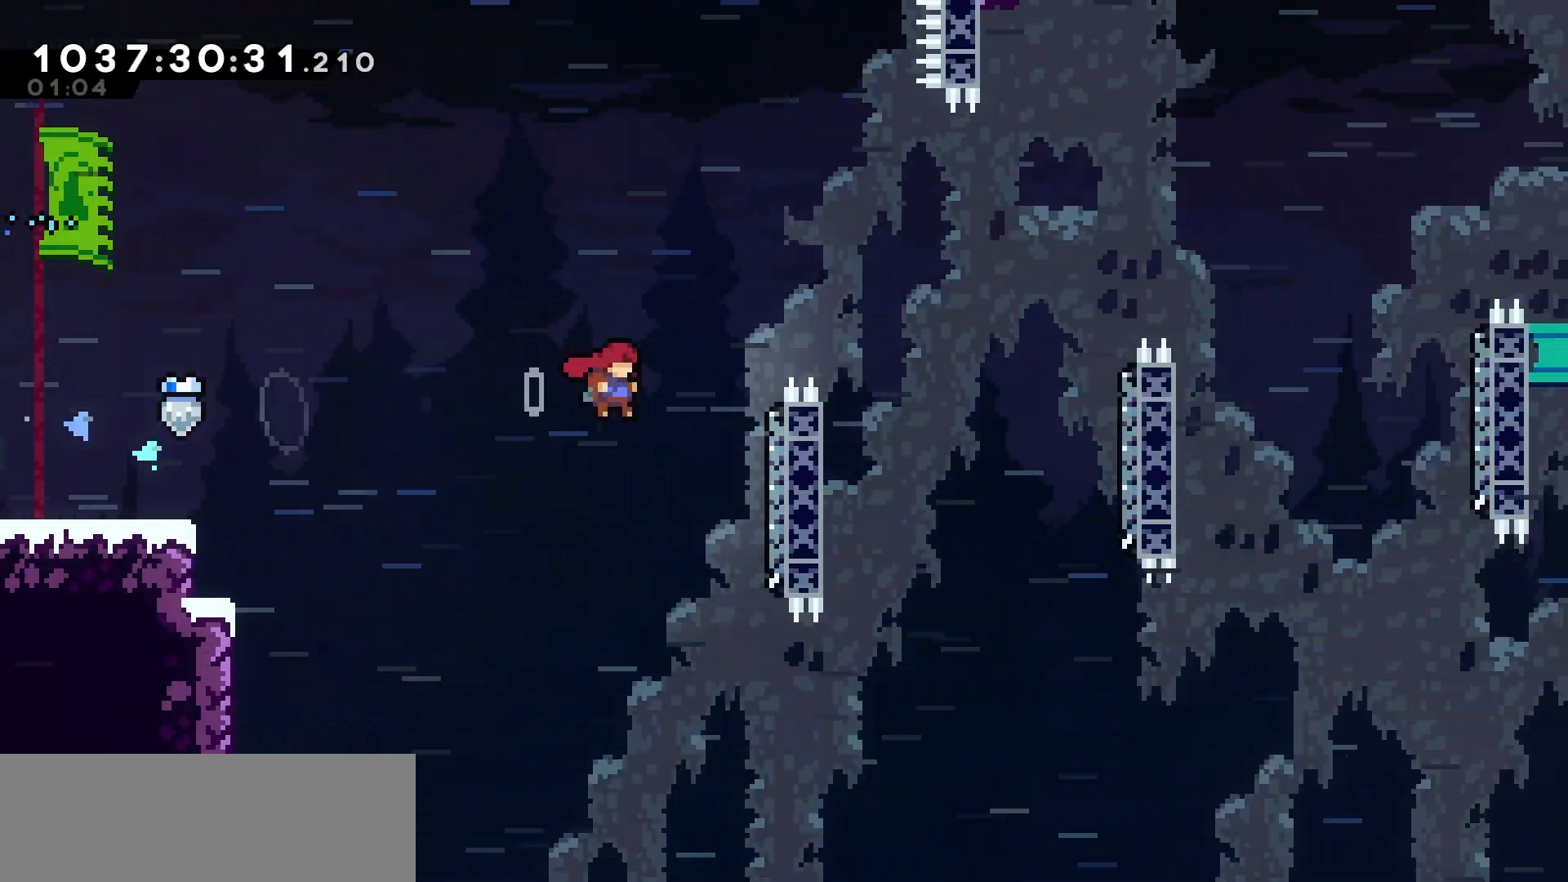
{"keys": [], "events": [[133, "right", "up"], [150, "jump", "up"], [300, "jump", "down"], [483, "jump", "up"]]}